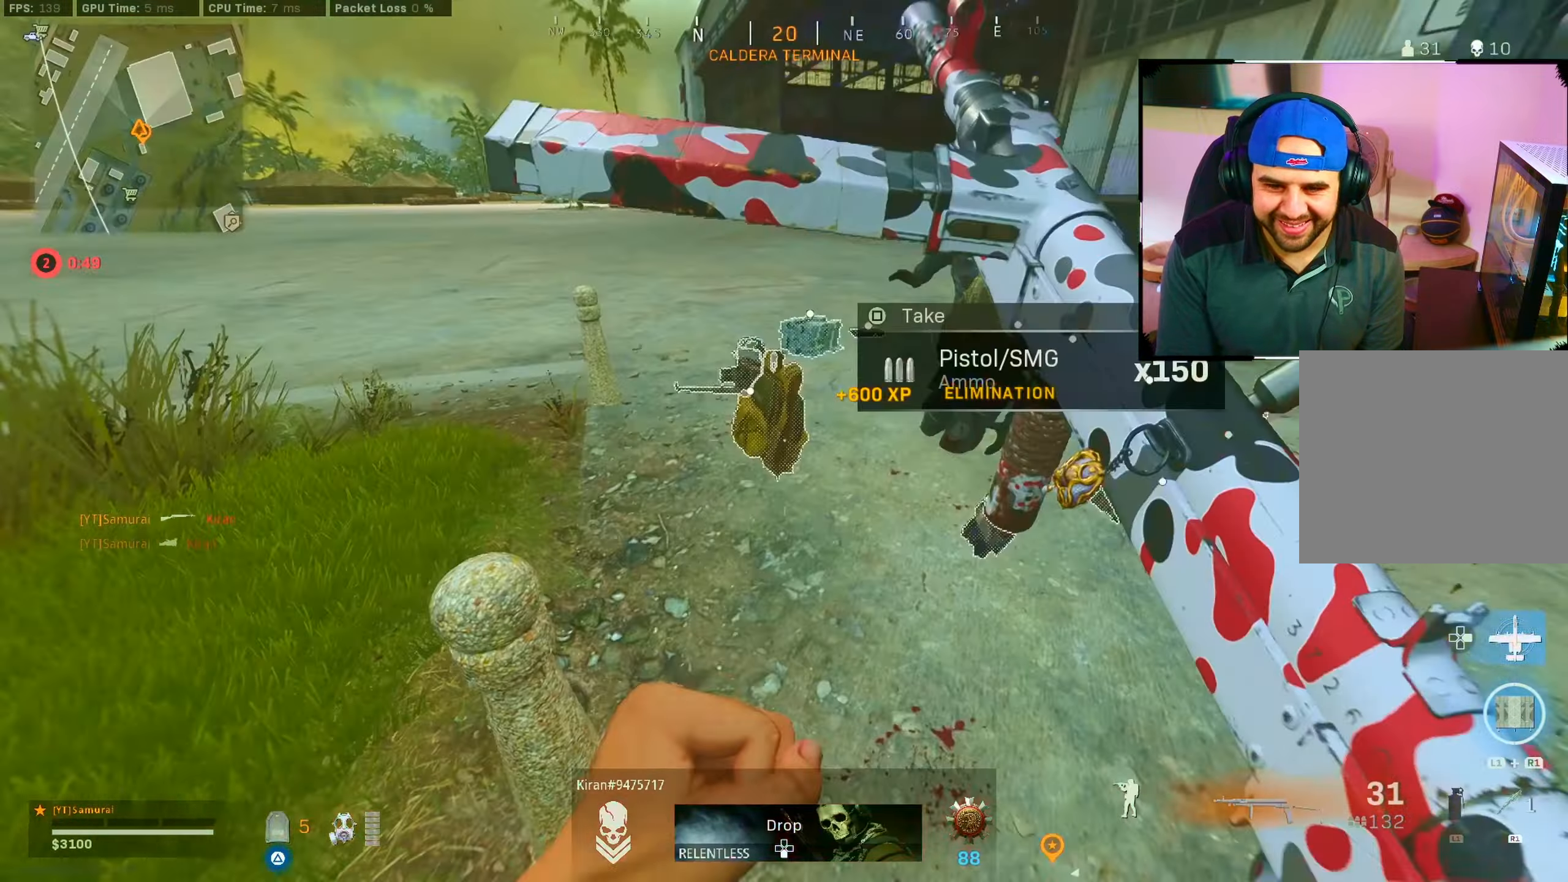
Gameplay with a controller (PlayStation layout); each line is a JSON object with the inputs held at the frame after it. "events" lists button and stick changes between this image and that frame as [ms after this image, input, new state], when the widget could be followed in between.
{"buttons": [], "left_stick": "up-left", "right_stick": "center", "events": [[33, "left_stick", "down-right"], [83, "right_stick", "center"], [266, "left_stick", "left"], [450, "left_stick", "up-left"]]}
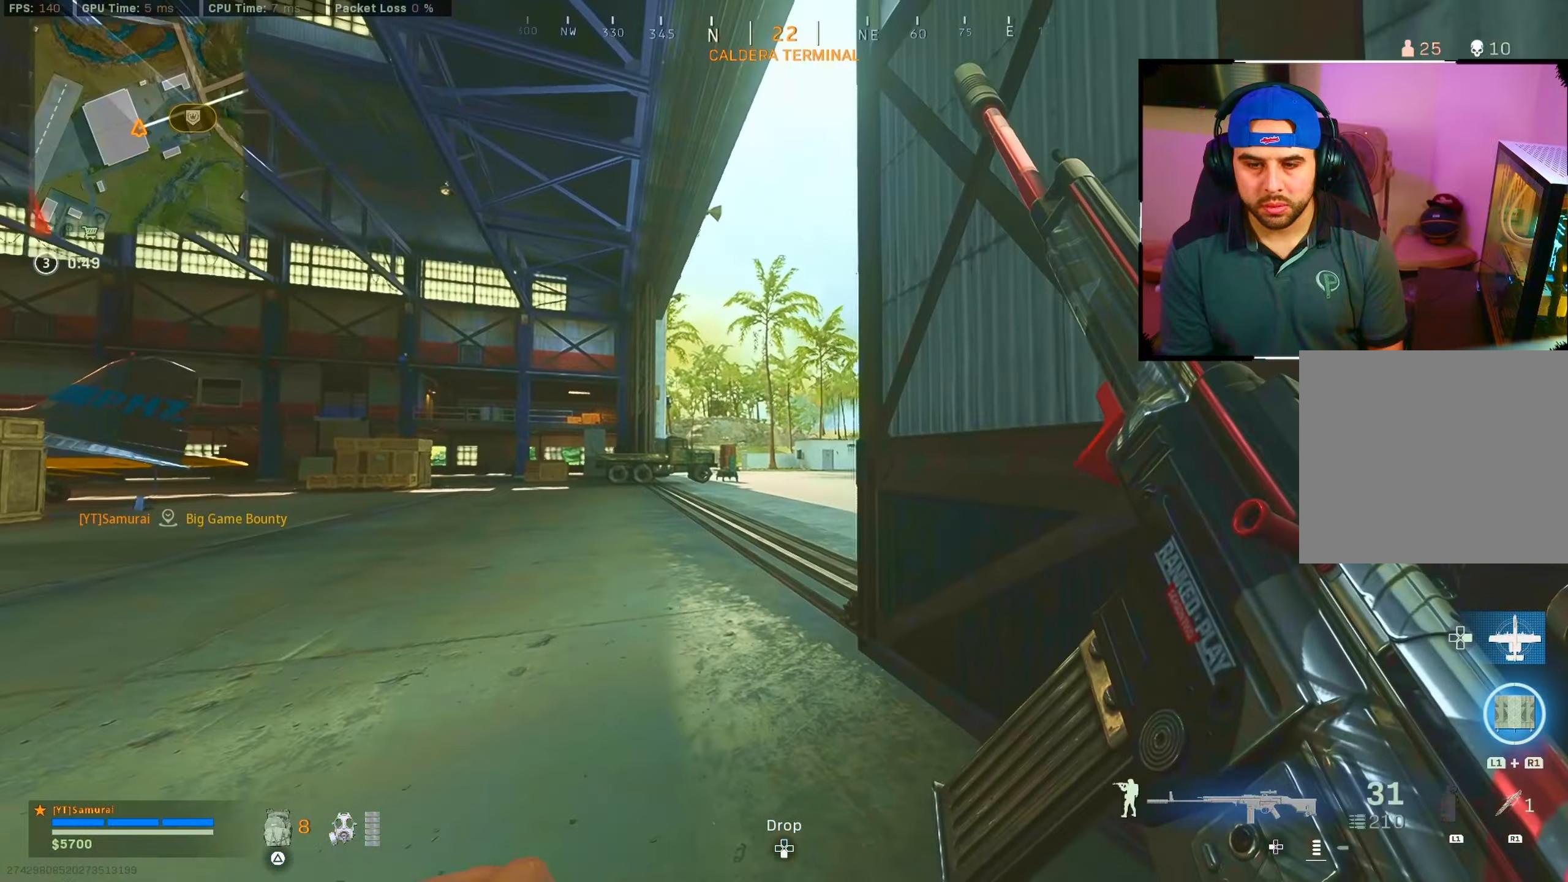
{"buttons": [], "left_stick": "center", "right_stick": "center", "events": [[133, "left_stick", "up-right"], [200, "left_stick", "right"], [316, "left_stick", "down-right"], [500, "left_stick", "center"]]}
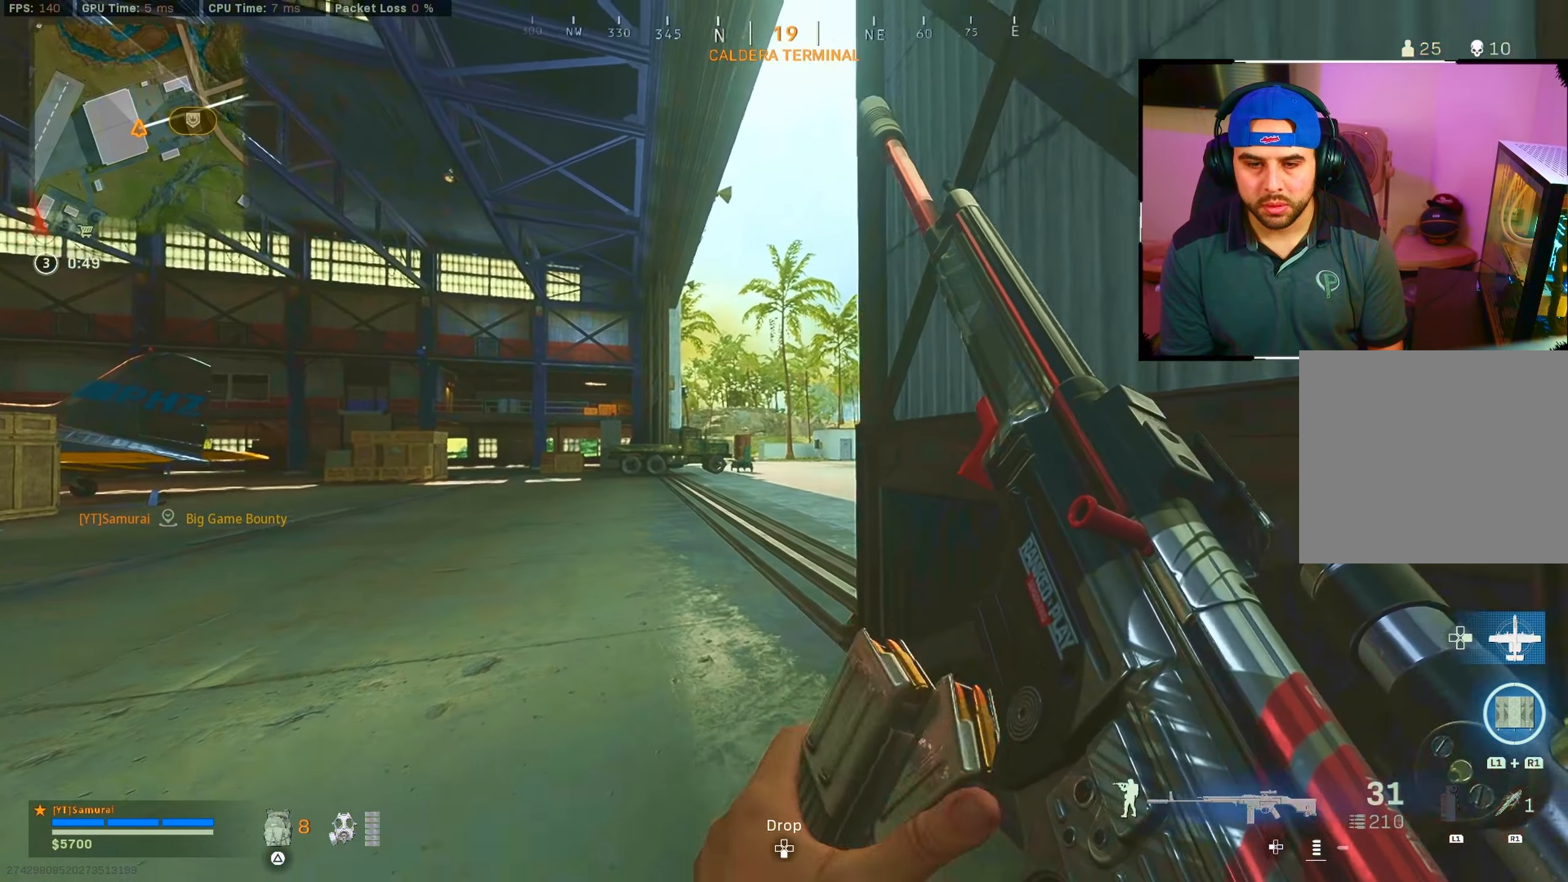
{"buttons": [], "left_stick": "center", "right_stick": "center", "events": []}
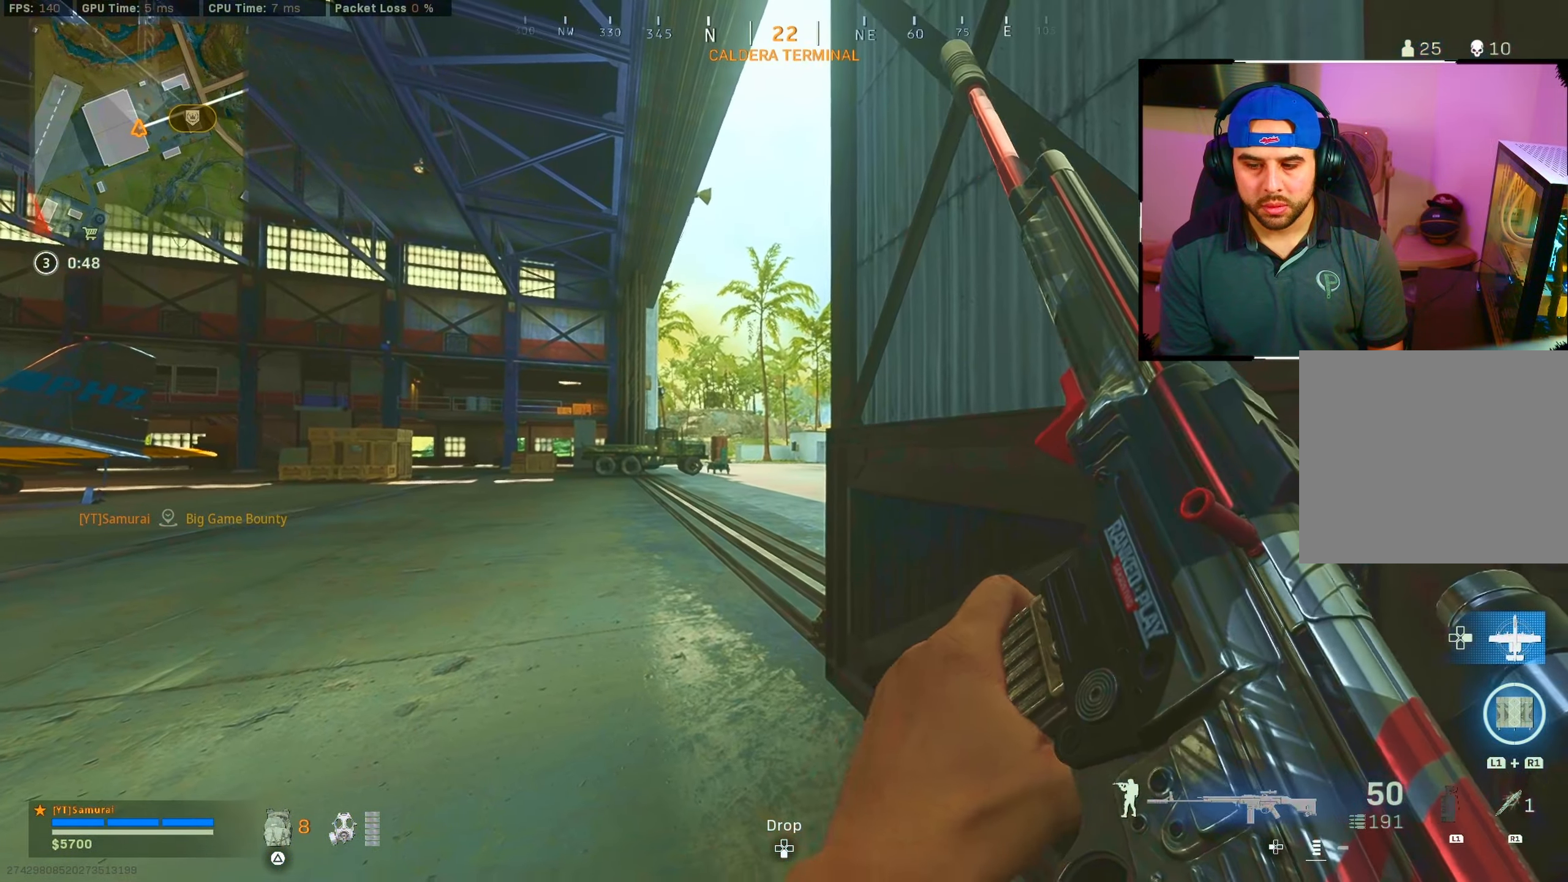
{"buttons": [], "left_stick": "up", "right_stick": "right", "events": [[33, "TRIANGLE", "down"], [33, "left_stick", "up-left"], [100, "TRIANGLE", "up"], [333, "left_stick", "up"], [433, "right_stick", "right"]]}
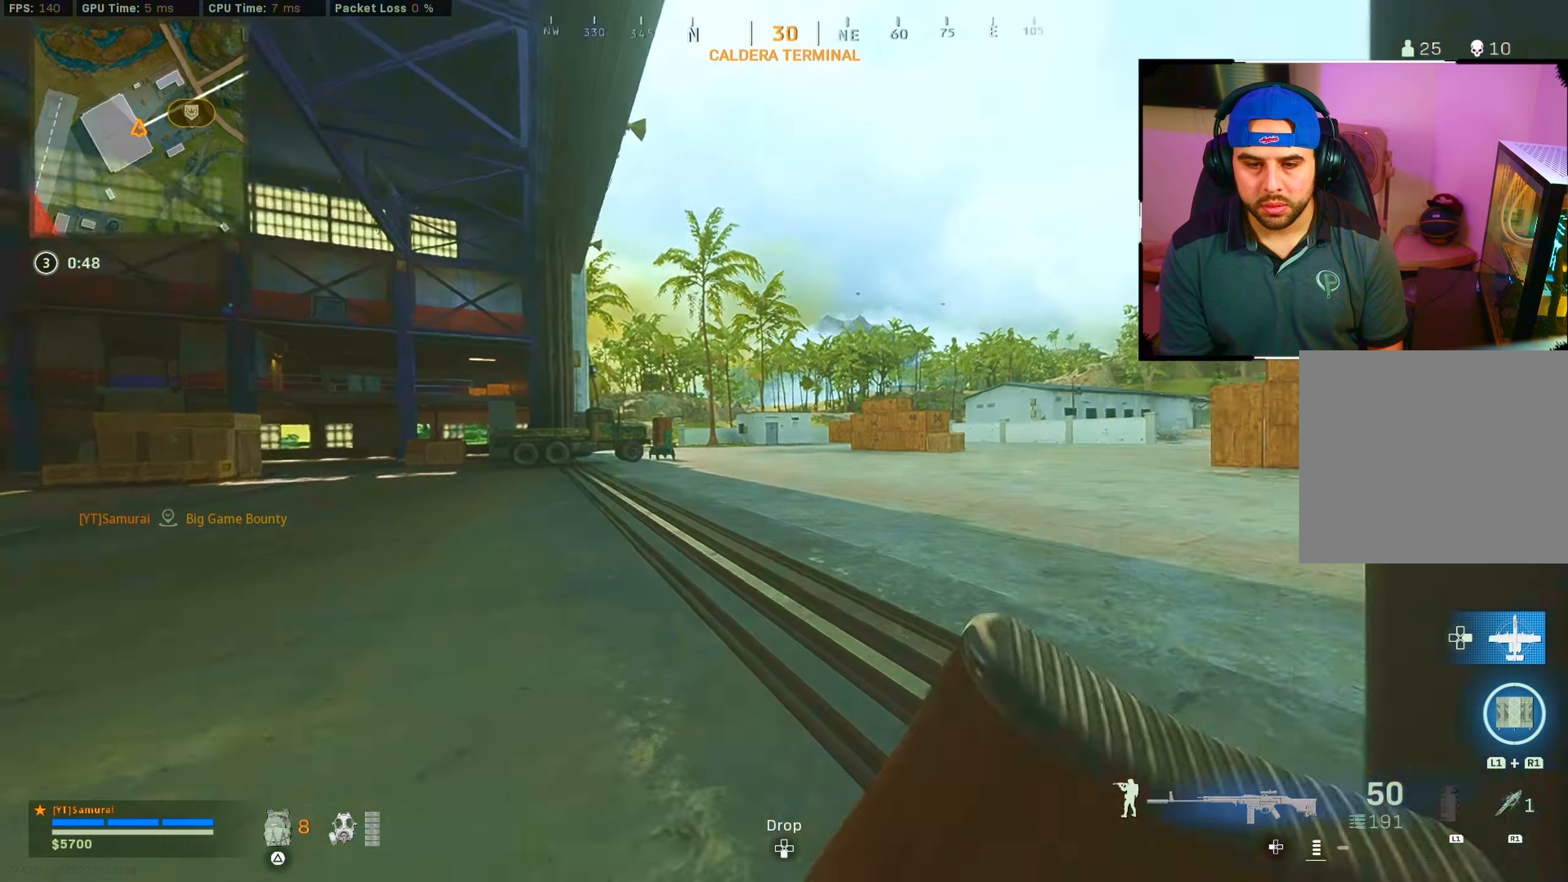
{"buttons": [], "left_stick": "up", "right_stick": "center", "events": [[266, "CIRCLE", "down"], [266, "right_stick", "center"], [416, "CIRCLE", "up"]]}
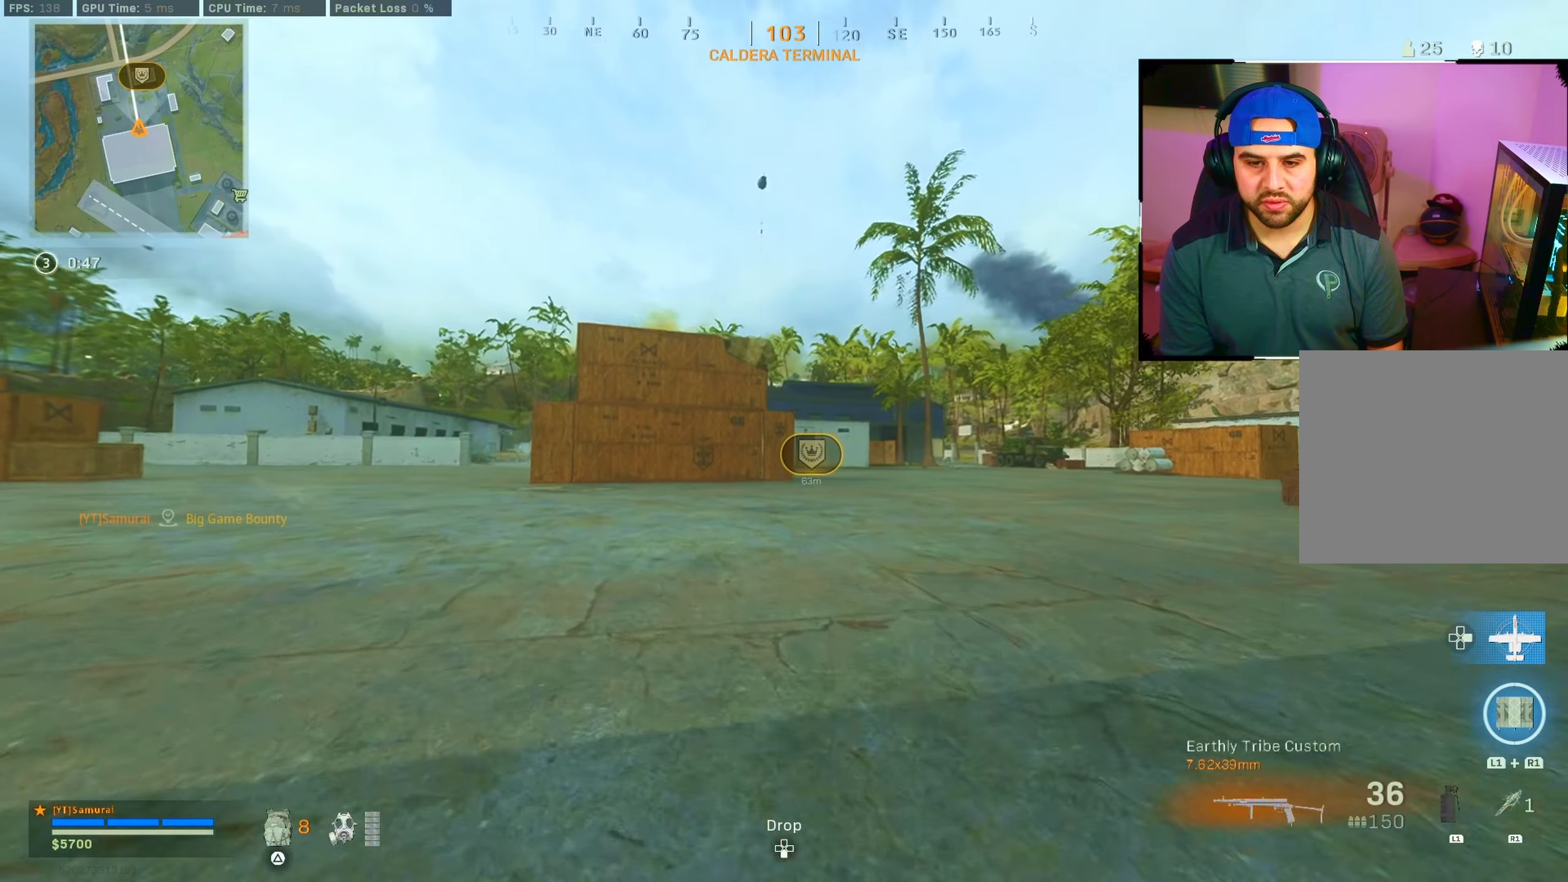
{"buttons": [], "left_stick": "up", "right_stick": "center", "events": [[100, "CIRCLE", "down"], [166, "CROSS", "down"], [233, "CIRCLE", "up"], [283, "CROSS", "up"]]}
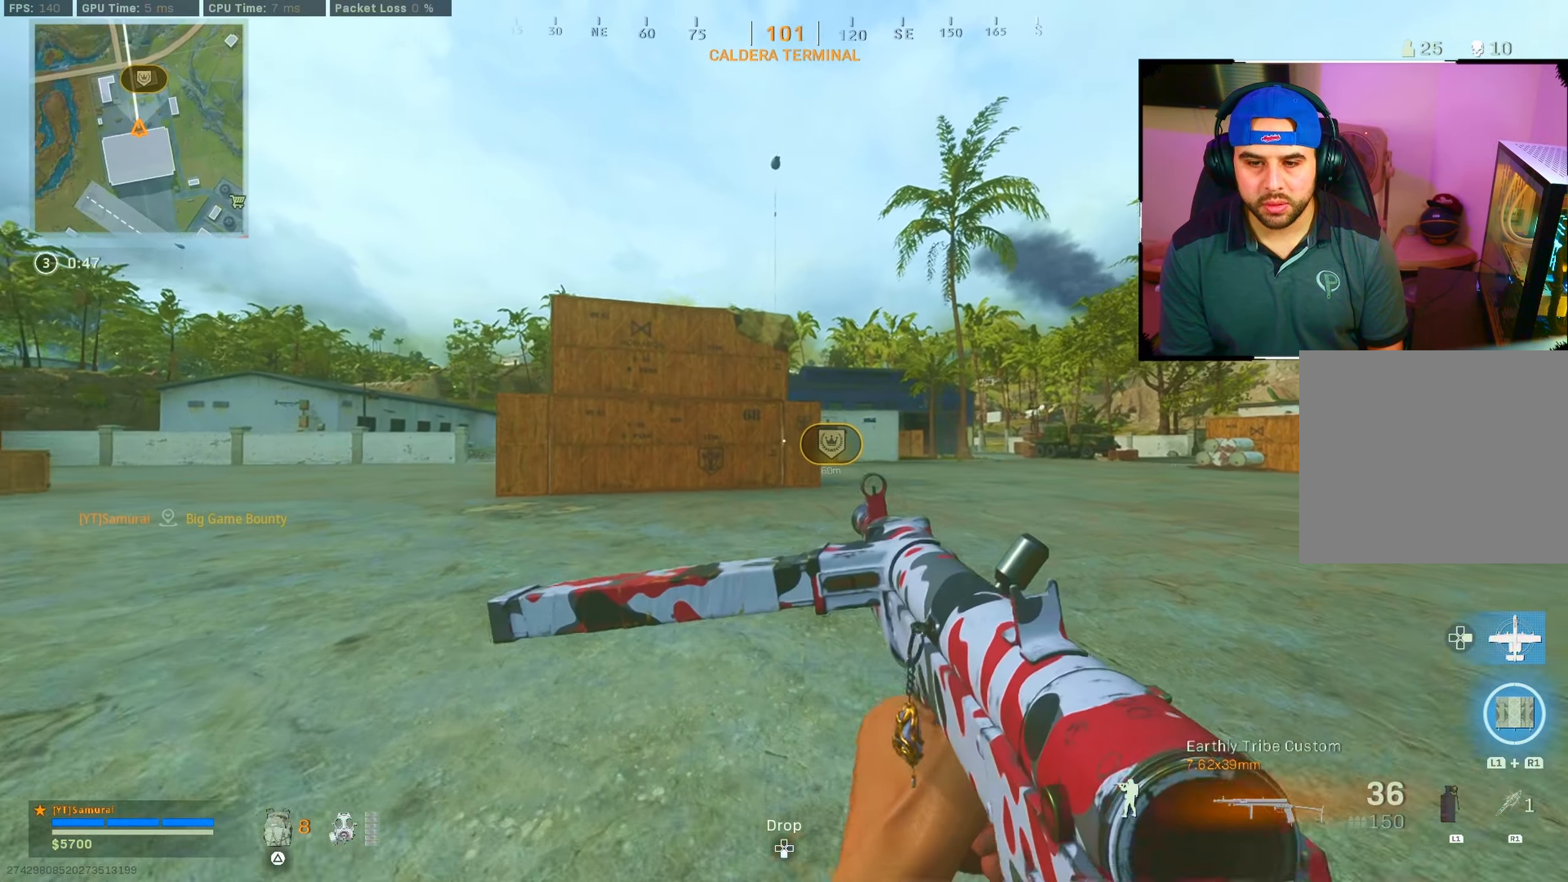
{"buttons": [], "left_stick": "up", "right_stick": "center", "events": [[50, "right_stick", "right"], [100, "CROSS", "down"], [116, "right_stick", "center"], [200, "CROSS", "up"]]}
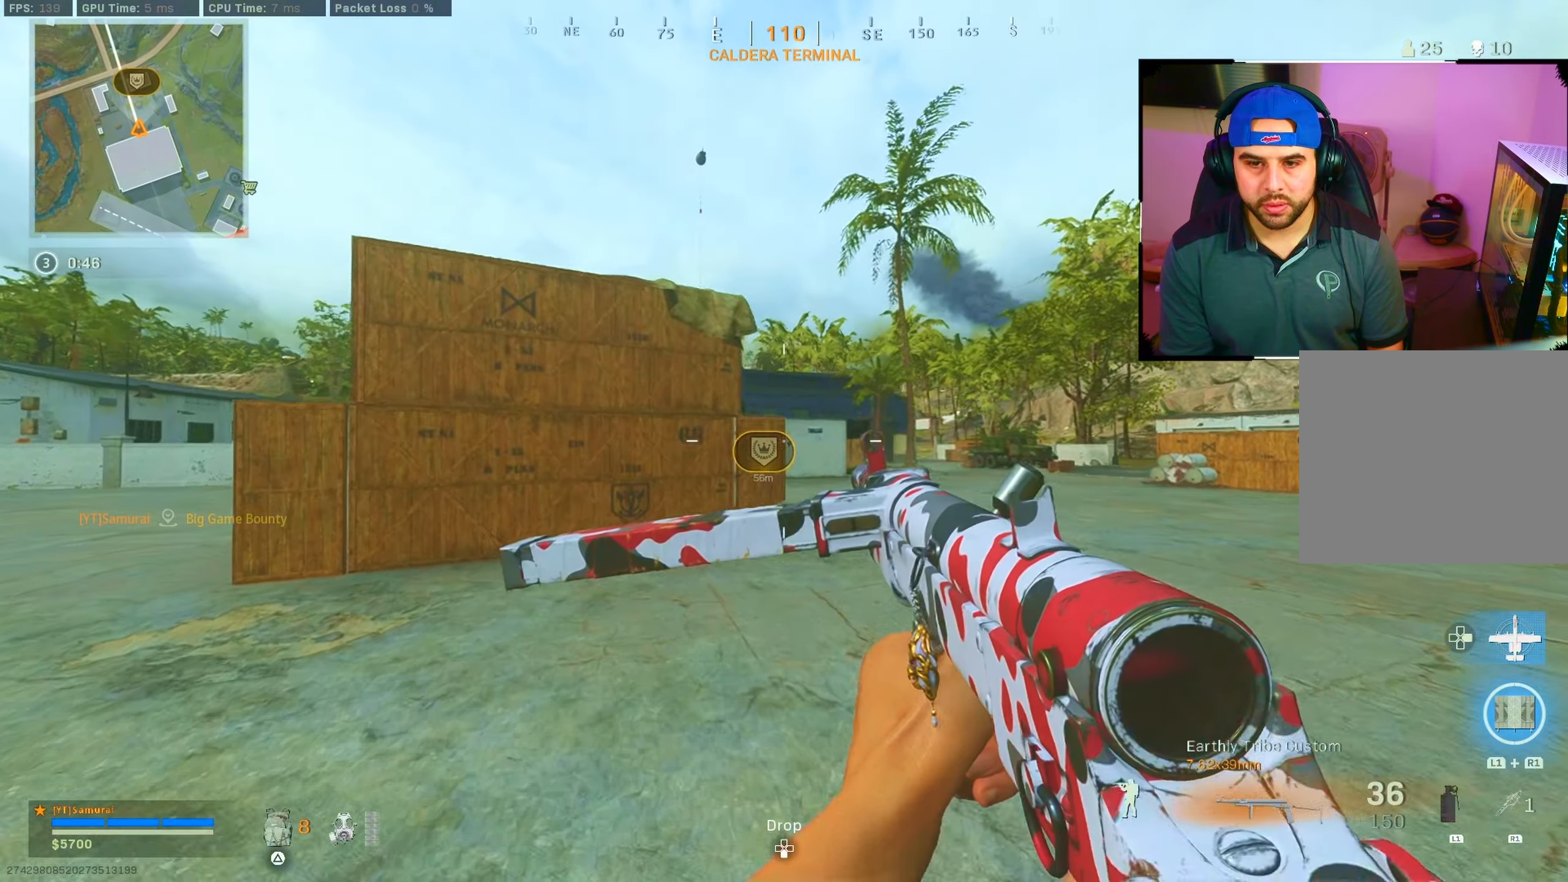
{"buttons": [], "left_stick": "up", "right_stick": "center", "events": [[100, "TRIANGLE", "down"], [183, "TRIANGLE", "up"], [250, "TRIANGLE", "down"], [316, "TRIANGLE", "up"], [433, "TRIANGLE", "down"], [483, "TRIANGLE", "up"]]}
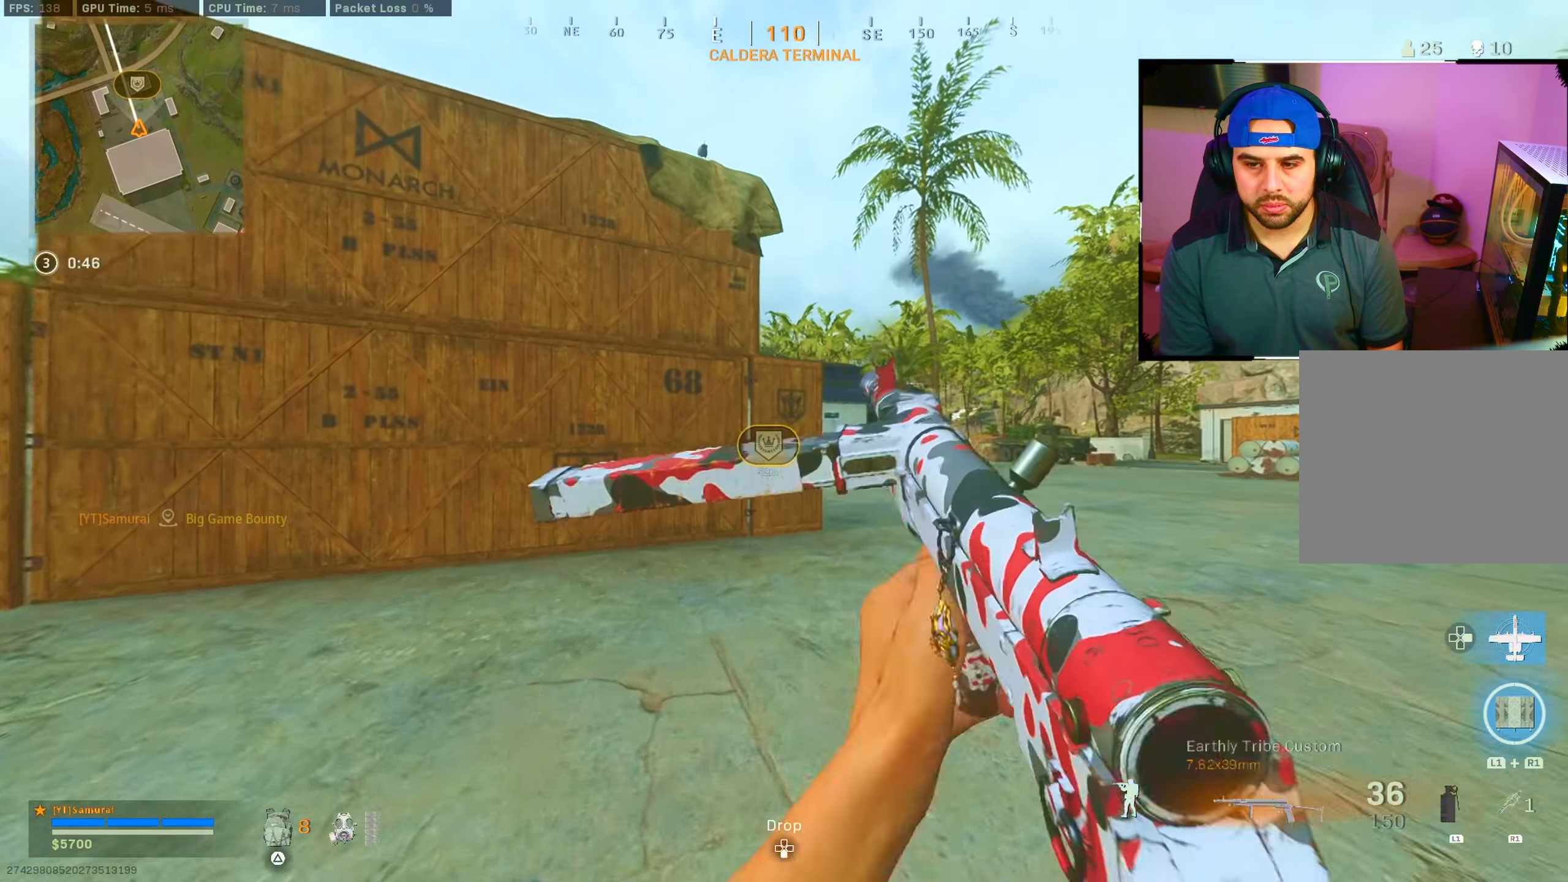
{"buttons": [], "left_stick": "up", "right_stick": "center", "events": [[66, "TRIANGLE", "down"], [133, "TRIANGLE", "up"], [317, "CIRCLE", "down"], [450, "CIRCLE", "up"]]}
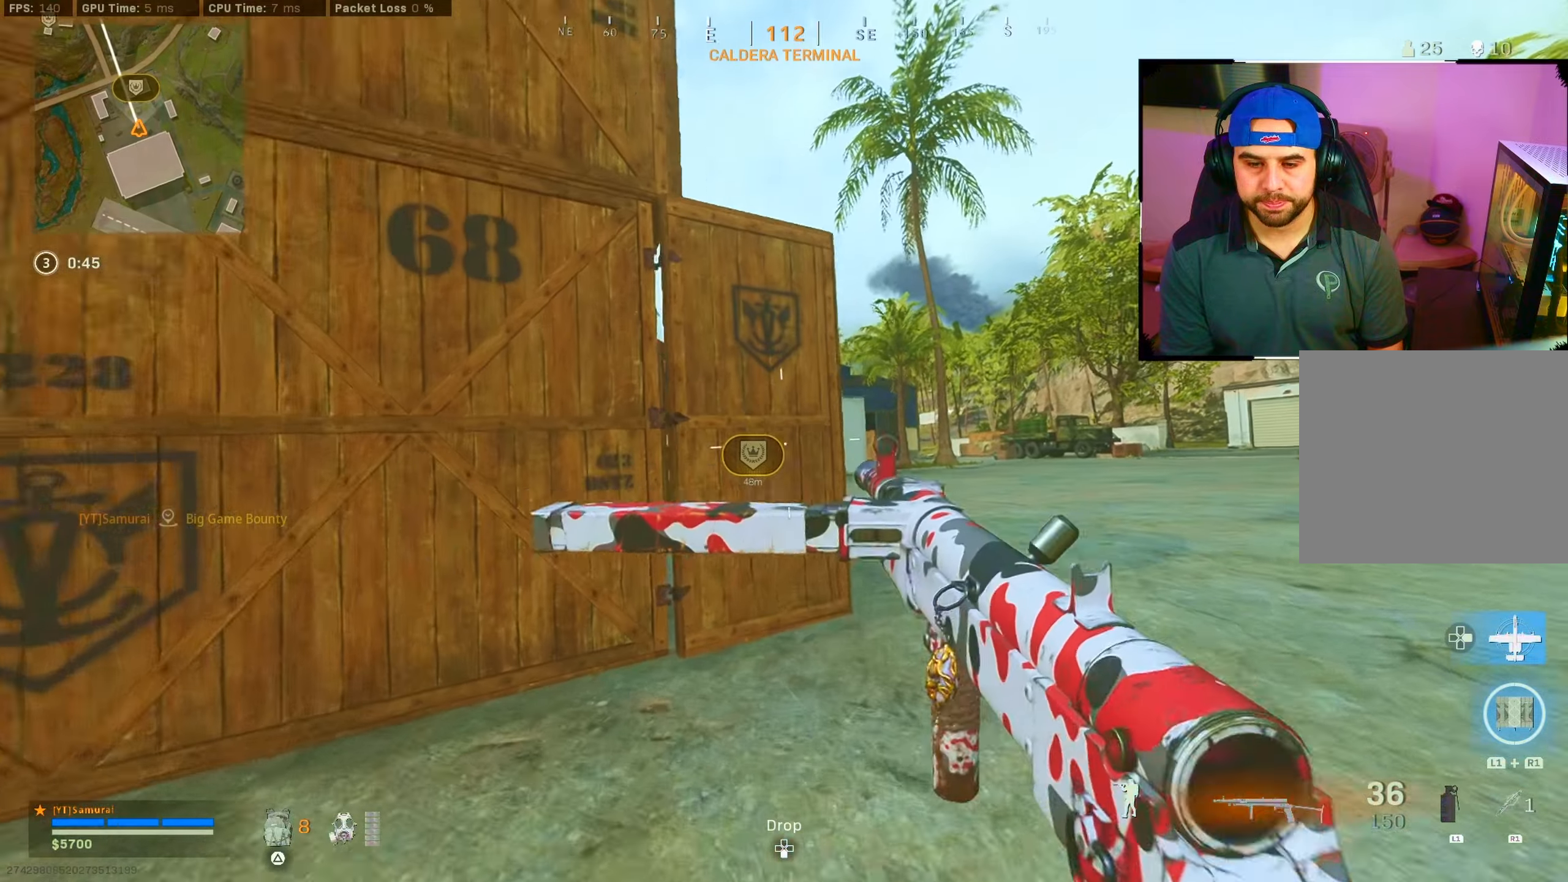
{"buttons": [], "left_stick": "up", "right_stick": "center", "events": [[100, "left_stick", "up-right"], [150, "CIRCLE", "down"], [217, "CROSS", "down"], [217, "left_stick", "right"], [250, "CIRCLE", "up"], [350, "CROSS", "up"], [483, "left_stick", "up"]]}
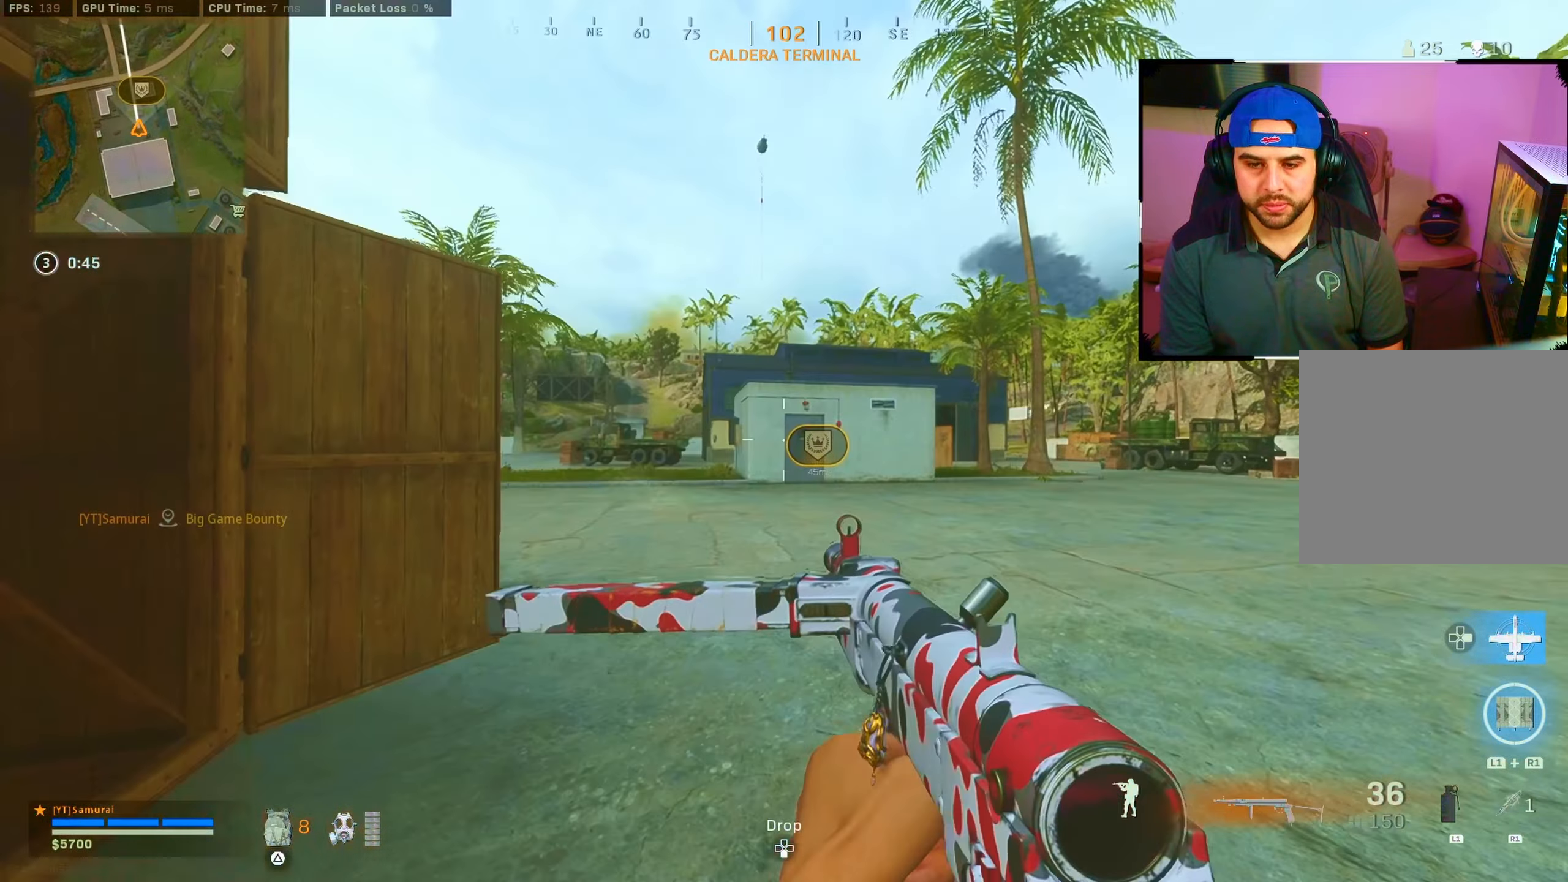
{"buttons": [], "left_stick": "up", "right_stick": "center", "events": [[133, "CROSS", "down"], [233, "CROSS", "up"]]}
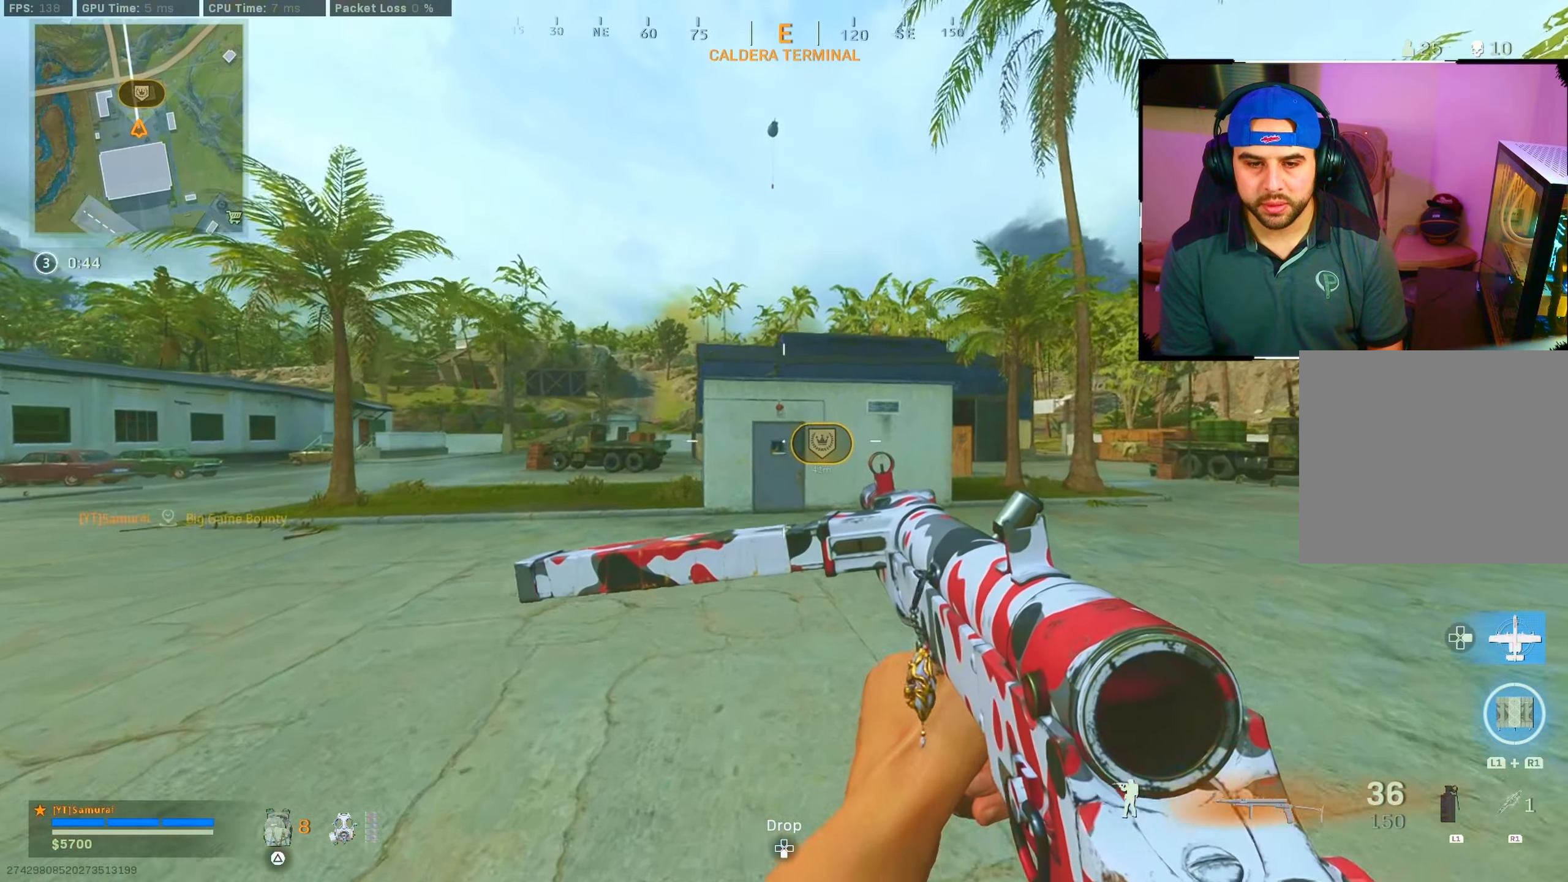
{"buttons": [], "left_stick": "right", "right_stick": "center", "events": [[183, "CIRCLE", "down"], [333, "CIRCLE", "up"], [417, "left_stick", "right"], [433, "SQUARE", "down"], [483, "SQUARE", "up"]]}
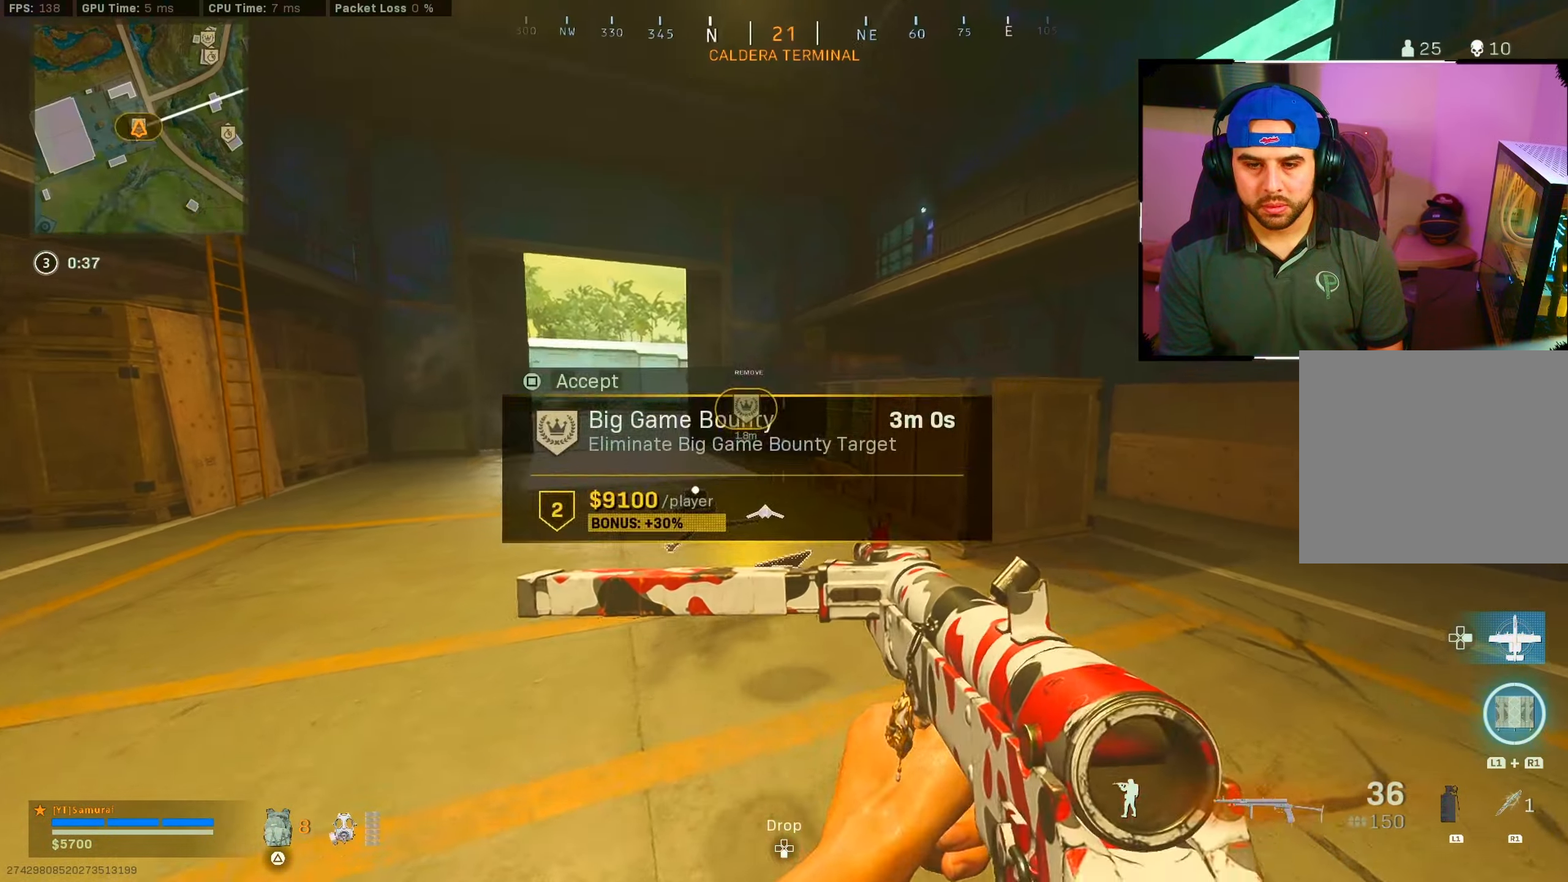
{"buttons": [], "left_stick": "right", "right_stick": "left", "events": [[33, "left_stick", "up"], [100, "right_stick", "down-left"], [217, "right_stick", "left"], [383, "left_stick", "right"]]}
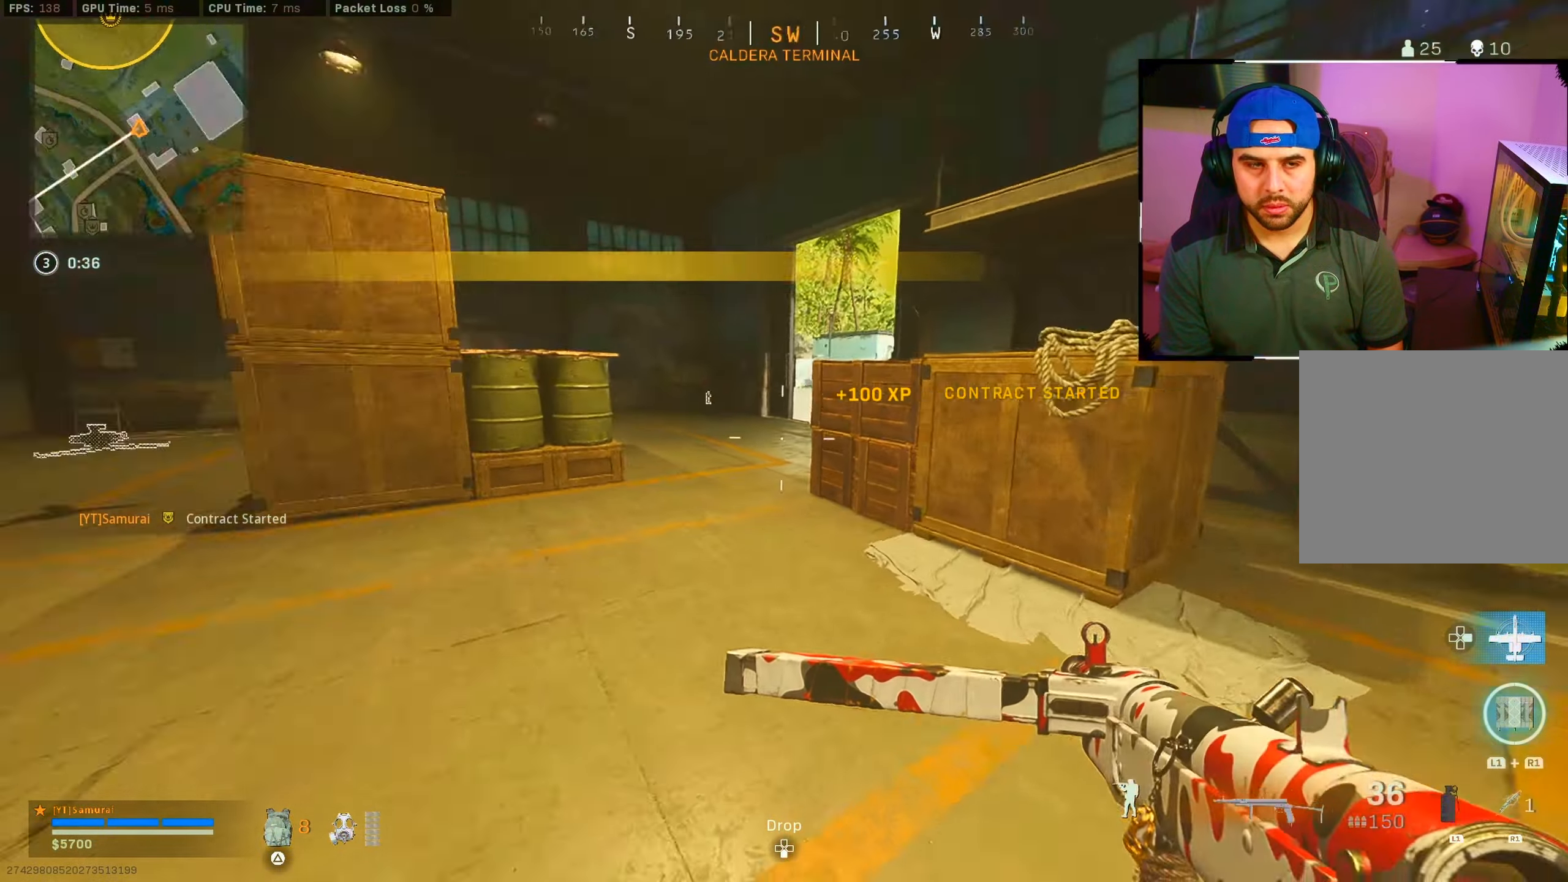
{"buttons": ["TOUCHPAD"], "left_stick": "center", "right_stick": "center", "events": [[83, "left_stick", "up-left"], [83, "right_stick", "center"], [383, "left_stick", "center"], [450, "TOUCHPAD", "down"]]}
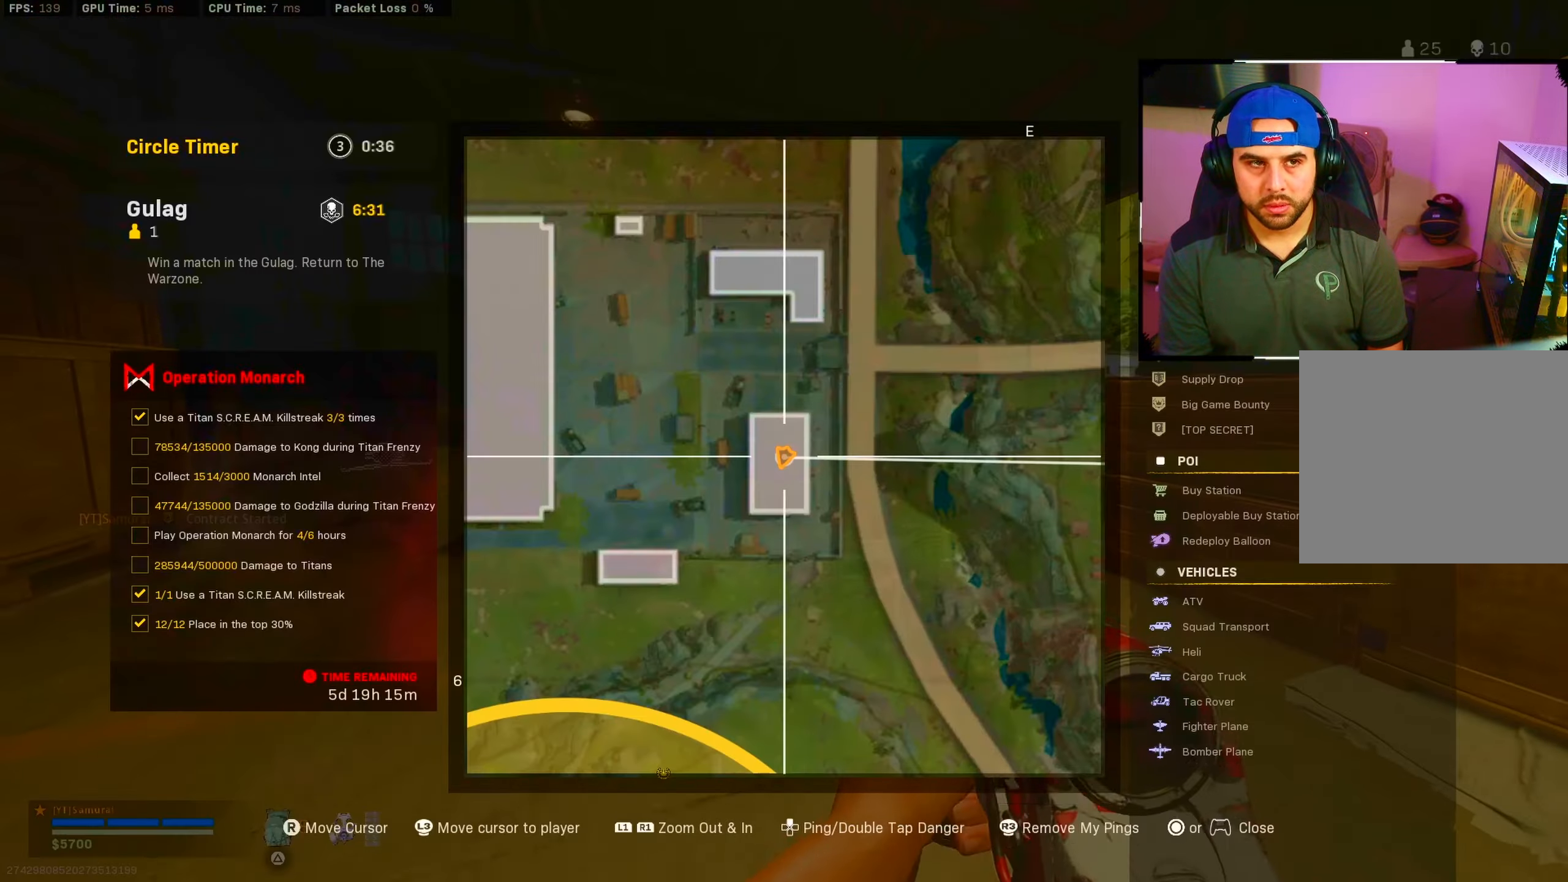
{"buttons": ["L1"], "left_stick": "center", "right_stick": "down", "events": [[33, "TOUCHPAD", "up"], [367, "right_stick", "down"], [433, "L1", "down"]]}
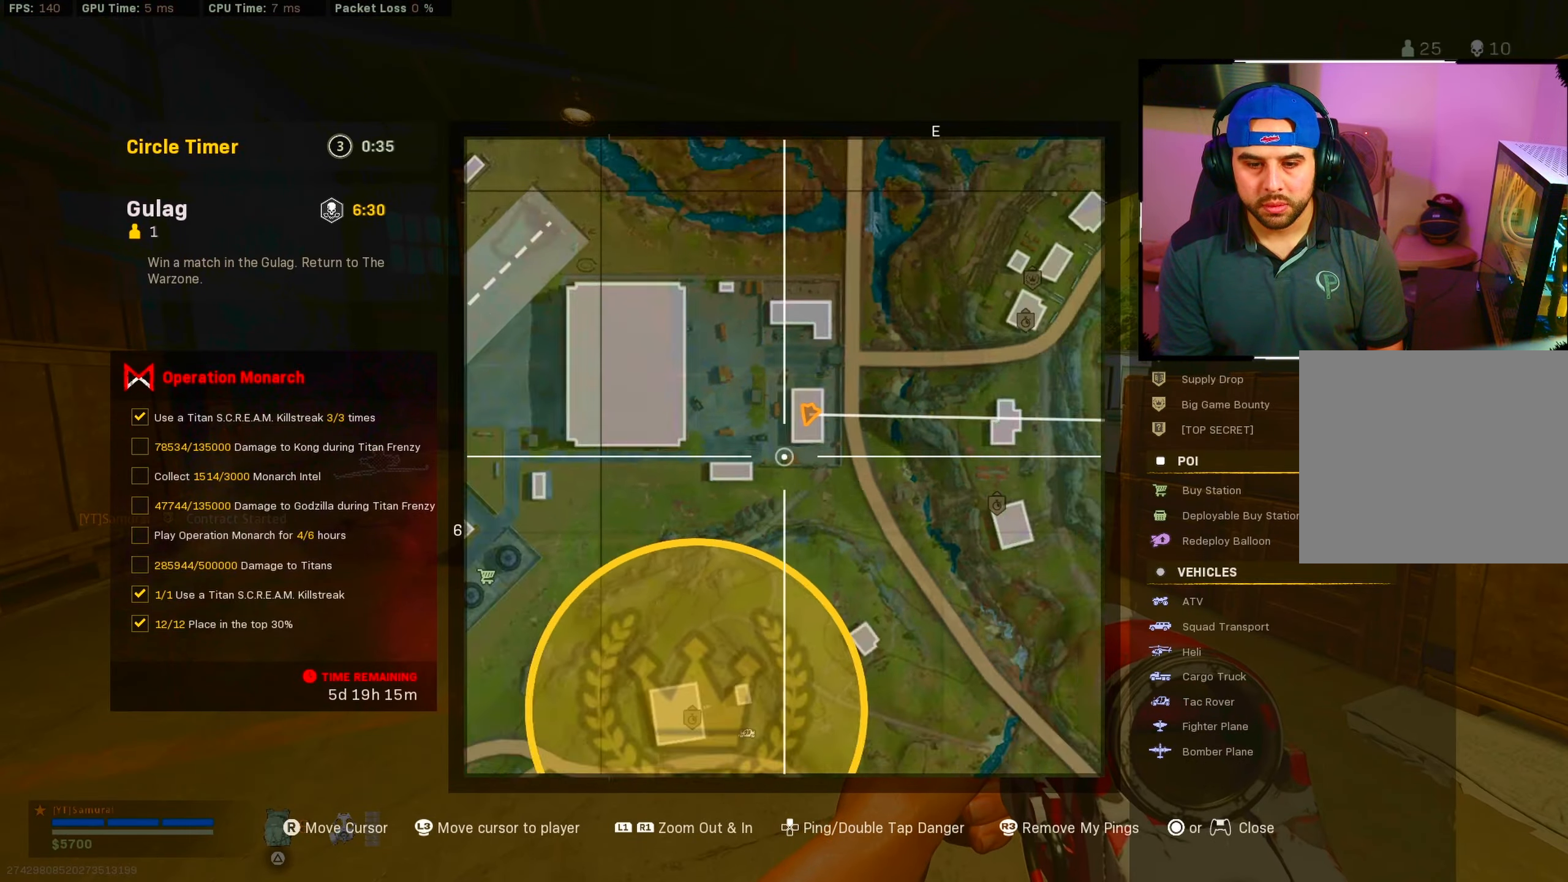
{"buttons": [], "left_stick": "center", "right_stick": "center", "events": [[183, "L1", "up"], [217, "right_stick", "center"]]}
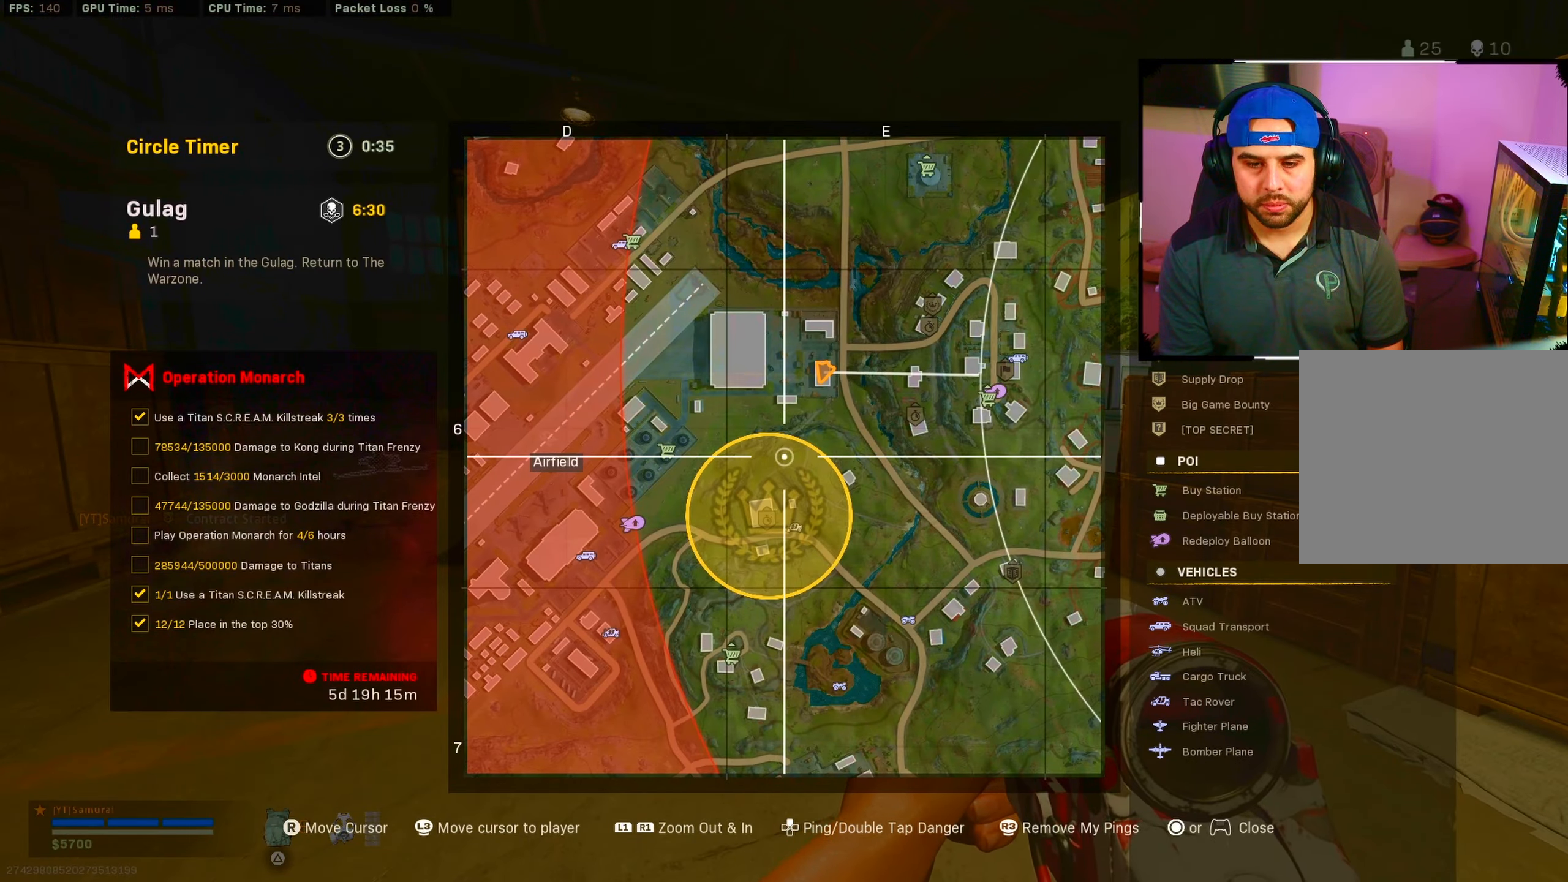
{"buttons": ["CIRCLE"], "left_stick": "up", "right_stick": "left", "events": [[50, "TOUCHPAD", "down"], [67, "right_stick", "right"], [83, "left_stick", "up"], [150, "TOUCHPAD", "up"], [300, "right_stick", "center"], [433, "CIRCLE", "down"], [450, "right_stick", "left"]]}
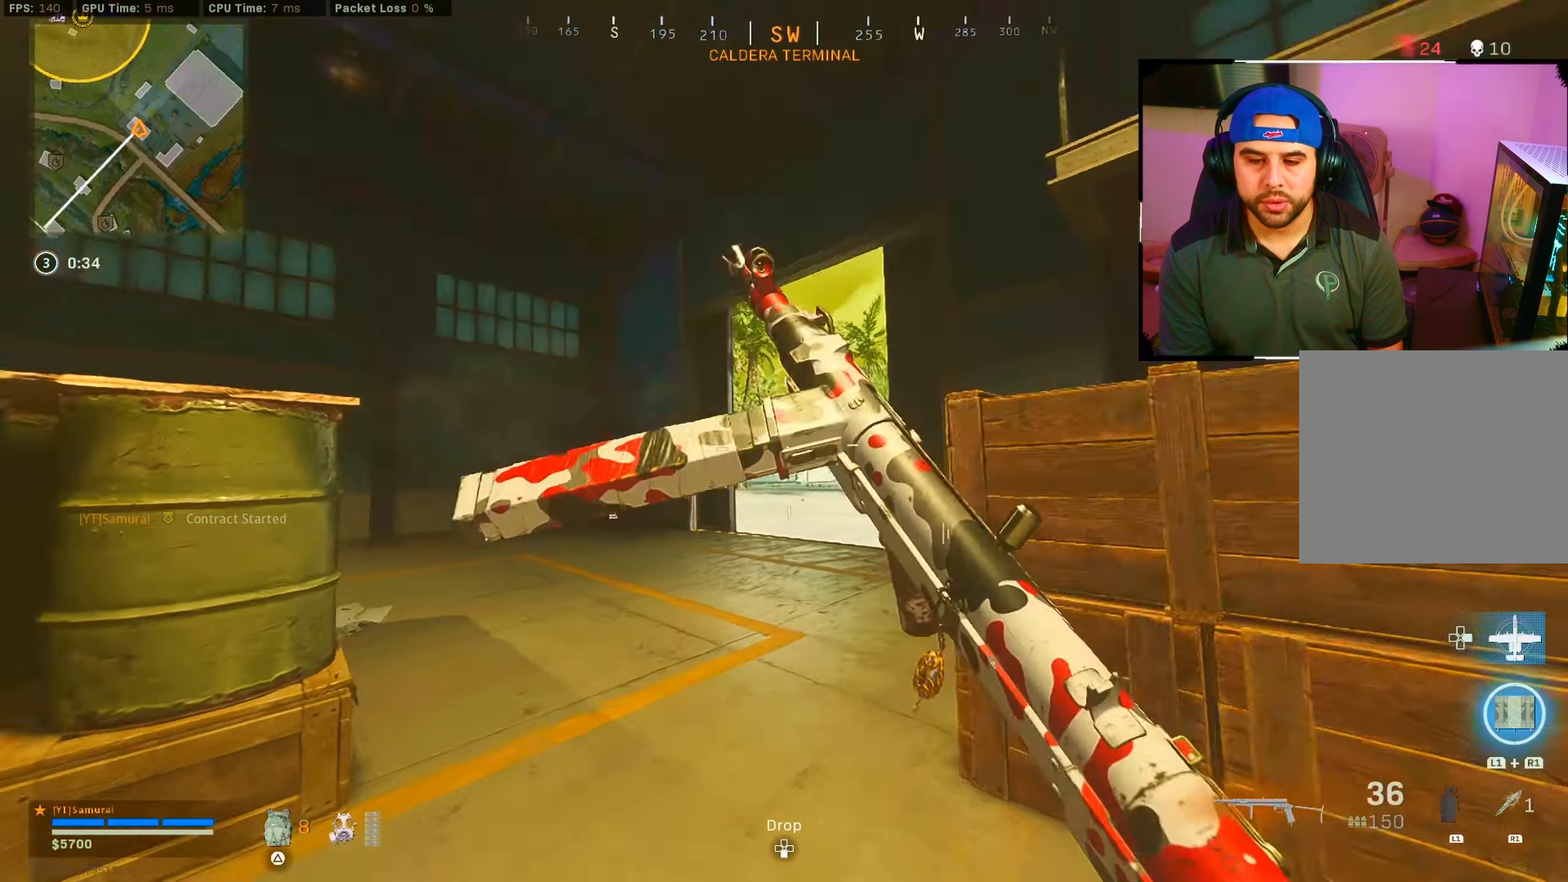
{"buttons": [], "left_stick": "up-right", "right_stick": "center", "events": [[50, "CIRCLE", "up"], [117, "right_stick", "center"], [233, "CIRCLE", "down"], [300, "CROSS", "down"], [317, "right_stick", "down"], [333, "CIRCLE", "up"], [417, "CROSS", "up"], [433, "right_stick", "center"], [450, "left_stick", "up-right"]]}
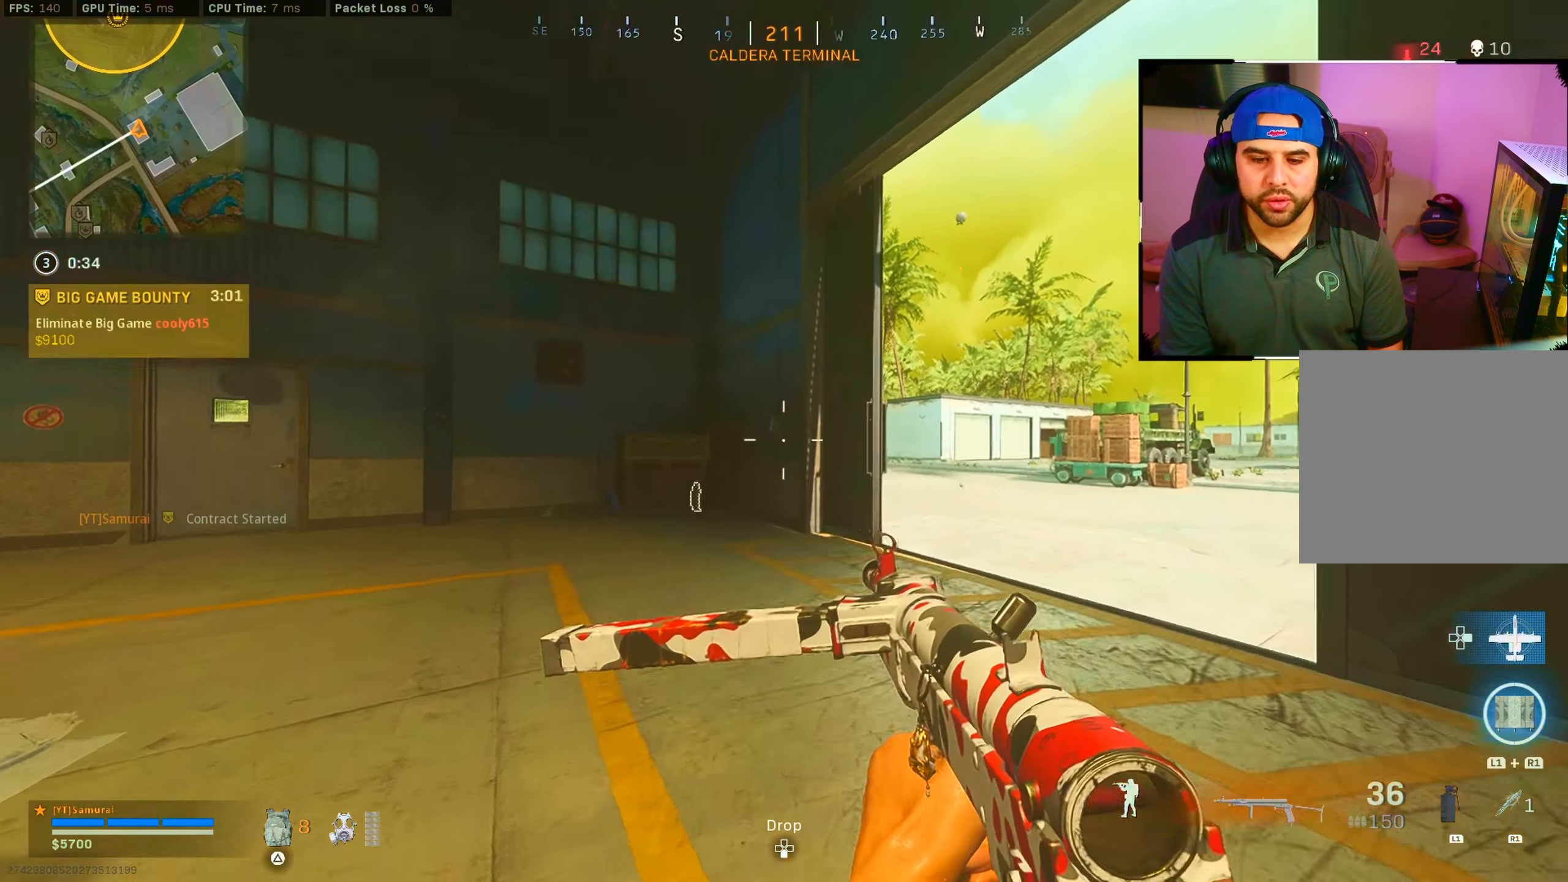
{"buttons": [], "left_stick": "up-right", "right_stick": "down-right", "events": [[167, "TRIANGLE", "down"], [217, "TRIANGLE", "up"], [400, "right_stick", "down-right"]]}
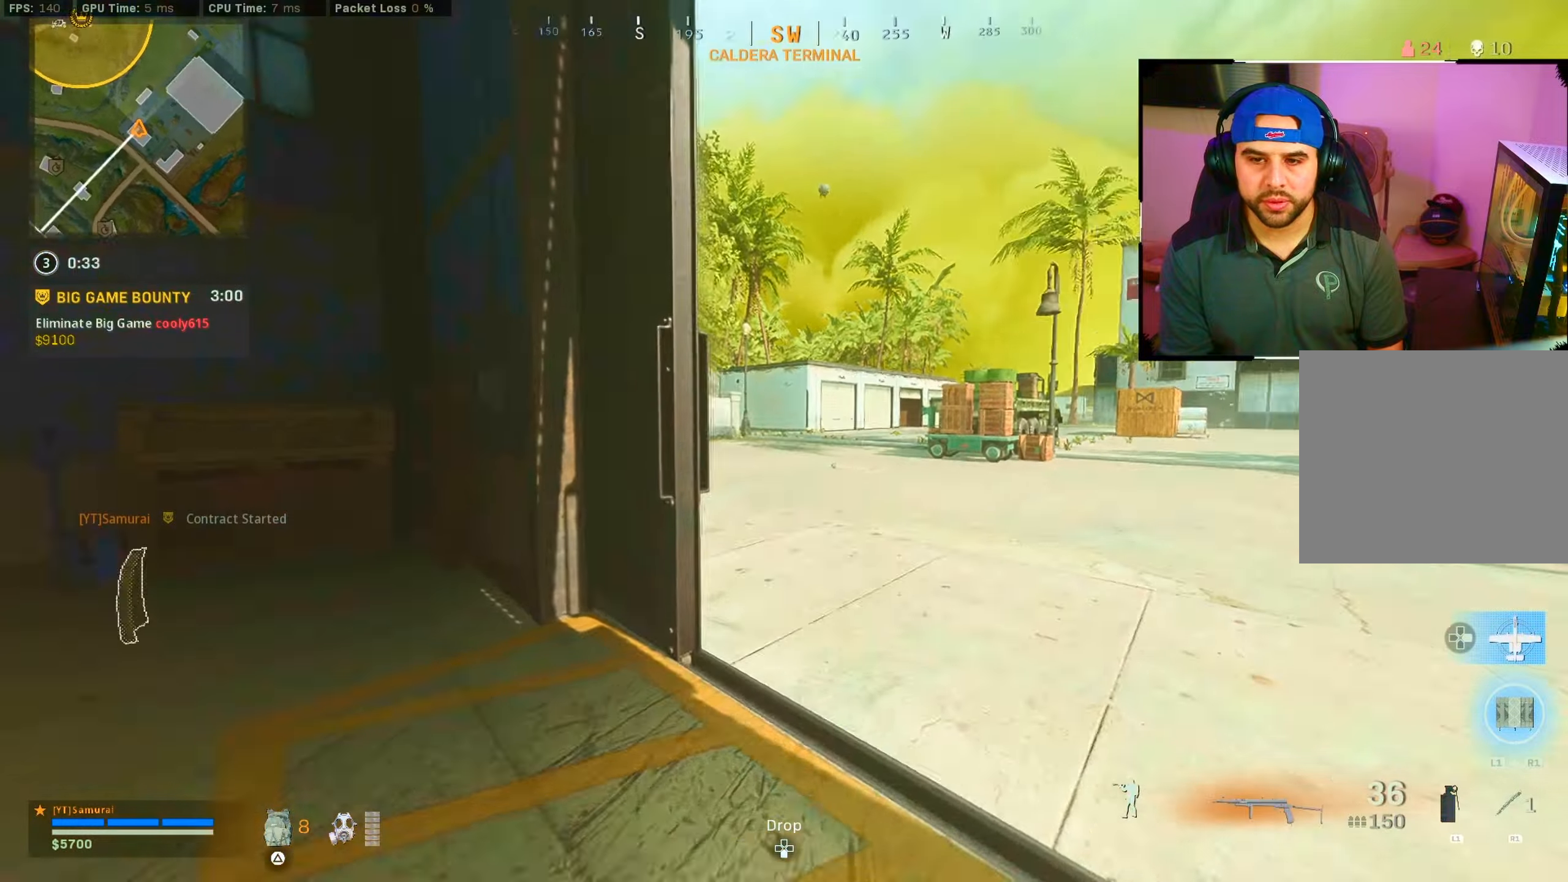
{"buttons": [], "left_stick": "center", "right_stick": "center", "events": [[50, "right_stick", "center"], [134, "right_stick", "left"], [250, "left_stick", "center"], [367, "R1", "down"], [367, "right_stick", "center"], [434, "R1", "up"]]}
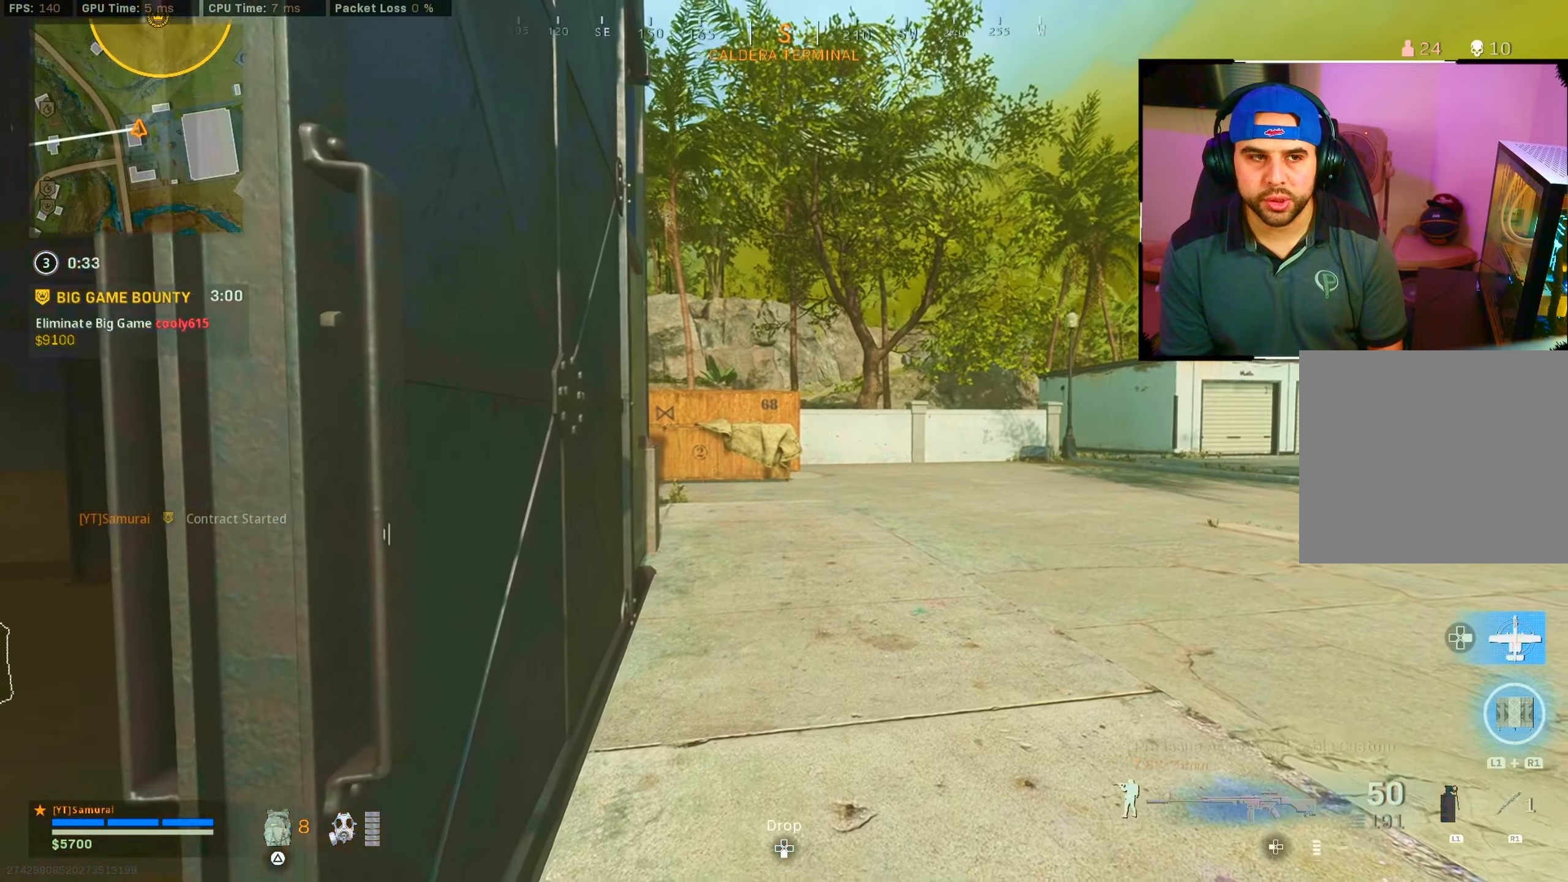
{"buttons": [], "left_stick": "left", "right_stick": "center", "events": [[484, "left_stick", "left"]]}
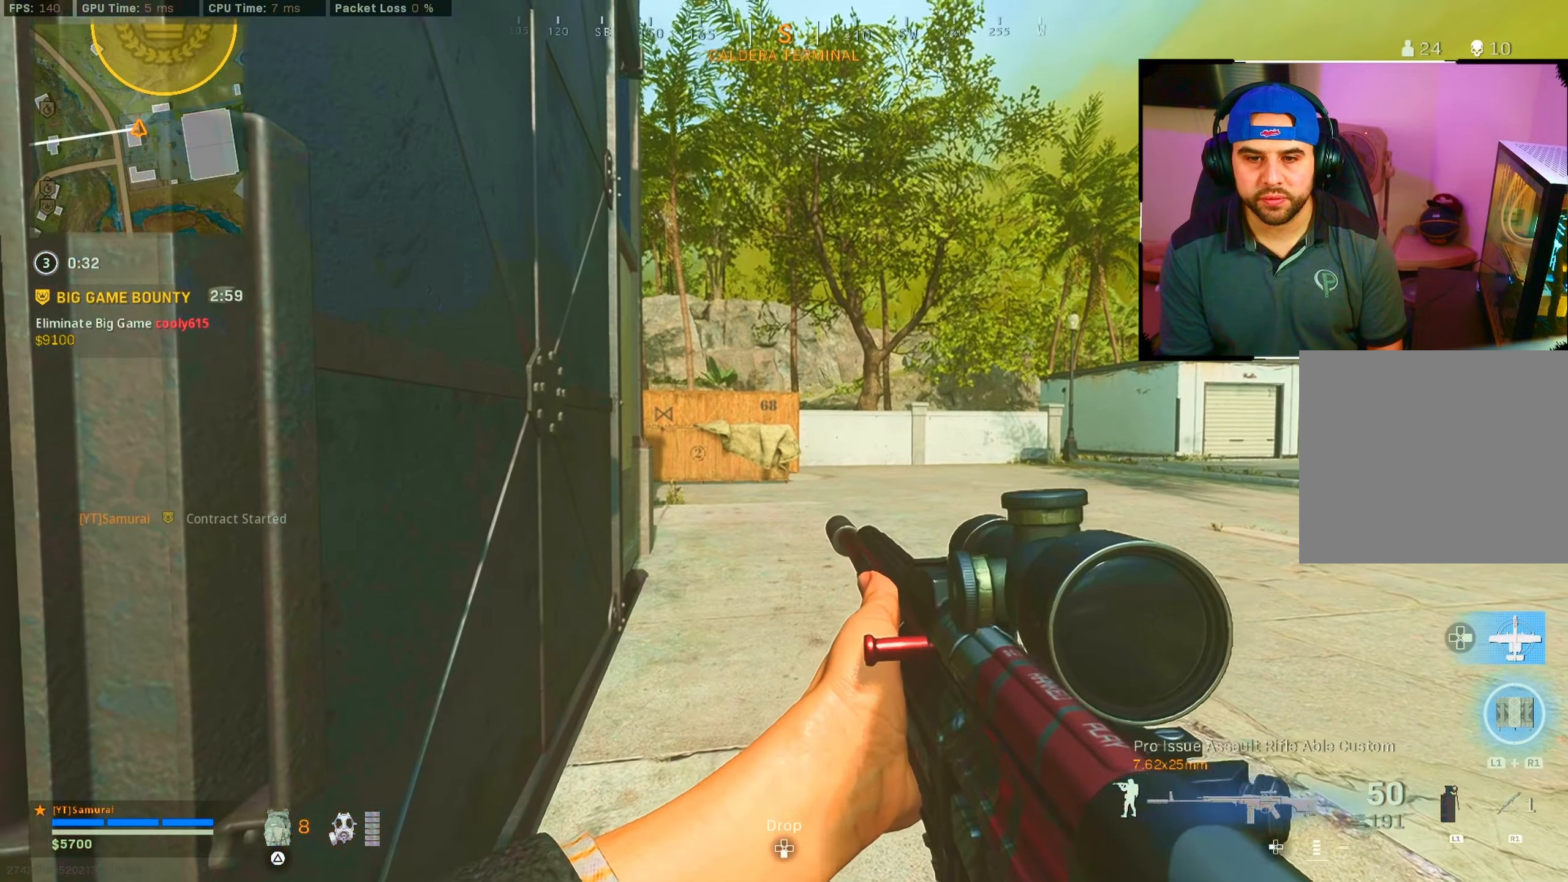
{"buttons": [], "left_stick": "up", "right_stick": "center", "events": [[50, "TRIANGLE", "down"], [67, "left_stick", "center"], [117, "TRIANGLE", "up"], [184, "left_stick", "up"], [250, "right_stick", "down-right"], [350, "right_stick", "center"]]}
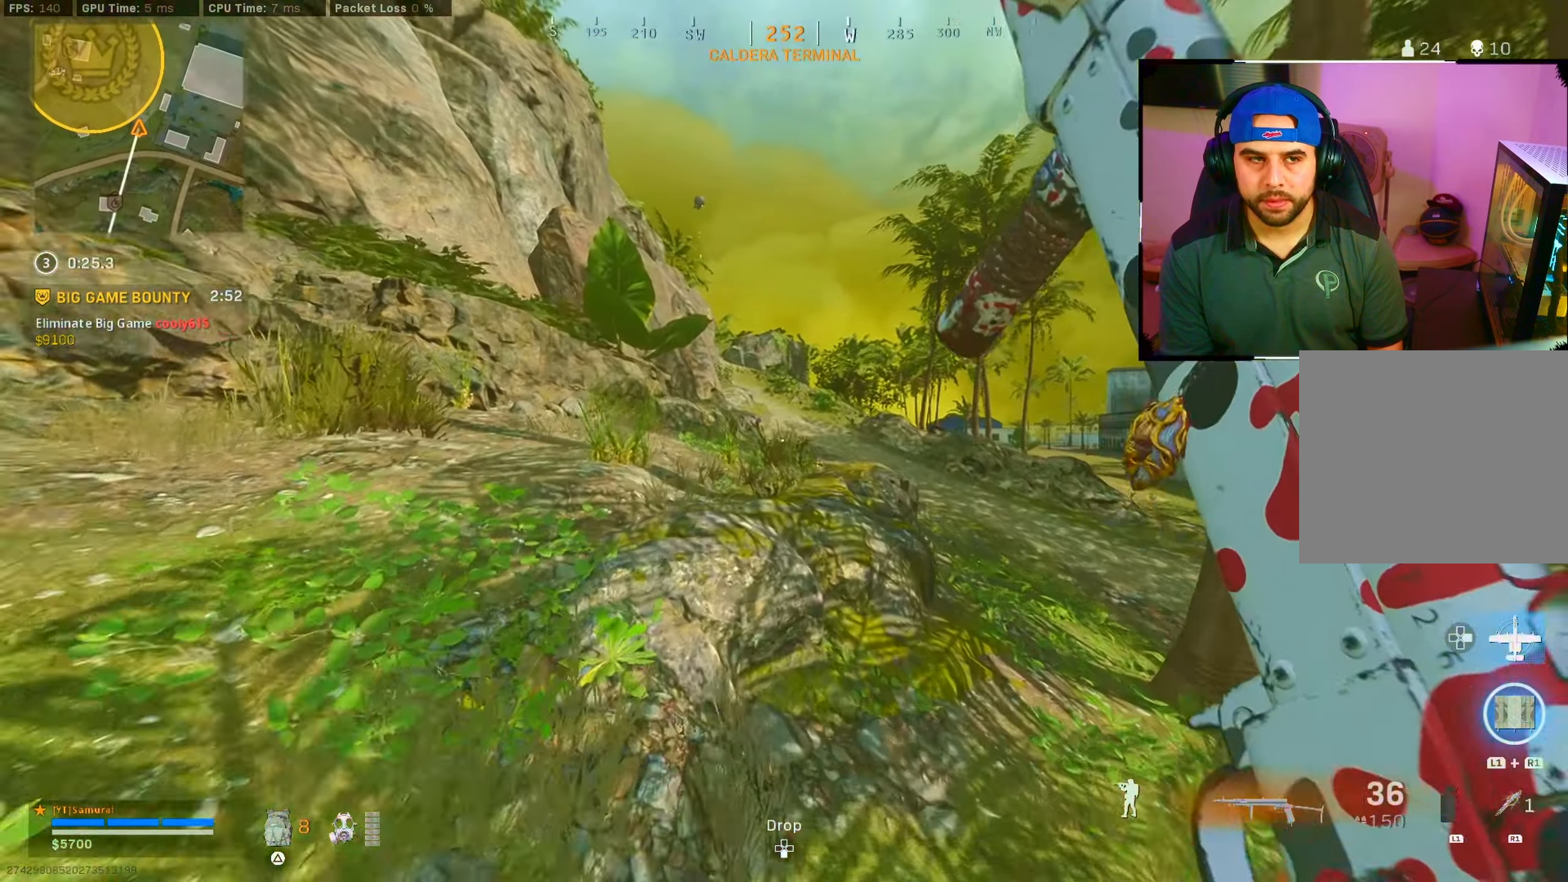
{"buttons": [], "left_stick": "up", "right_stick": "center", "events": [[100, "CROSS", "down"], [217, "CROSS", "up"]]}
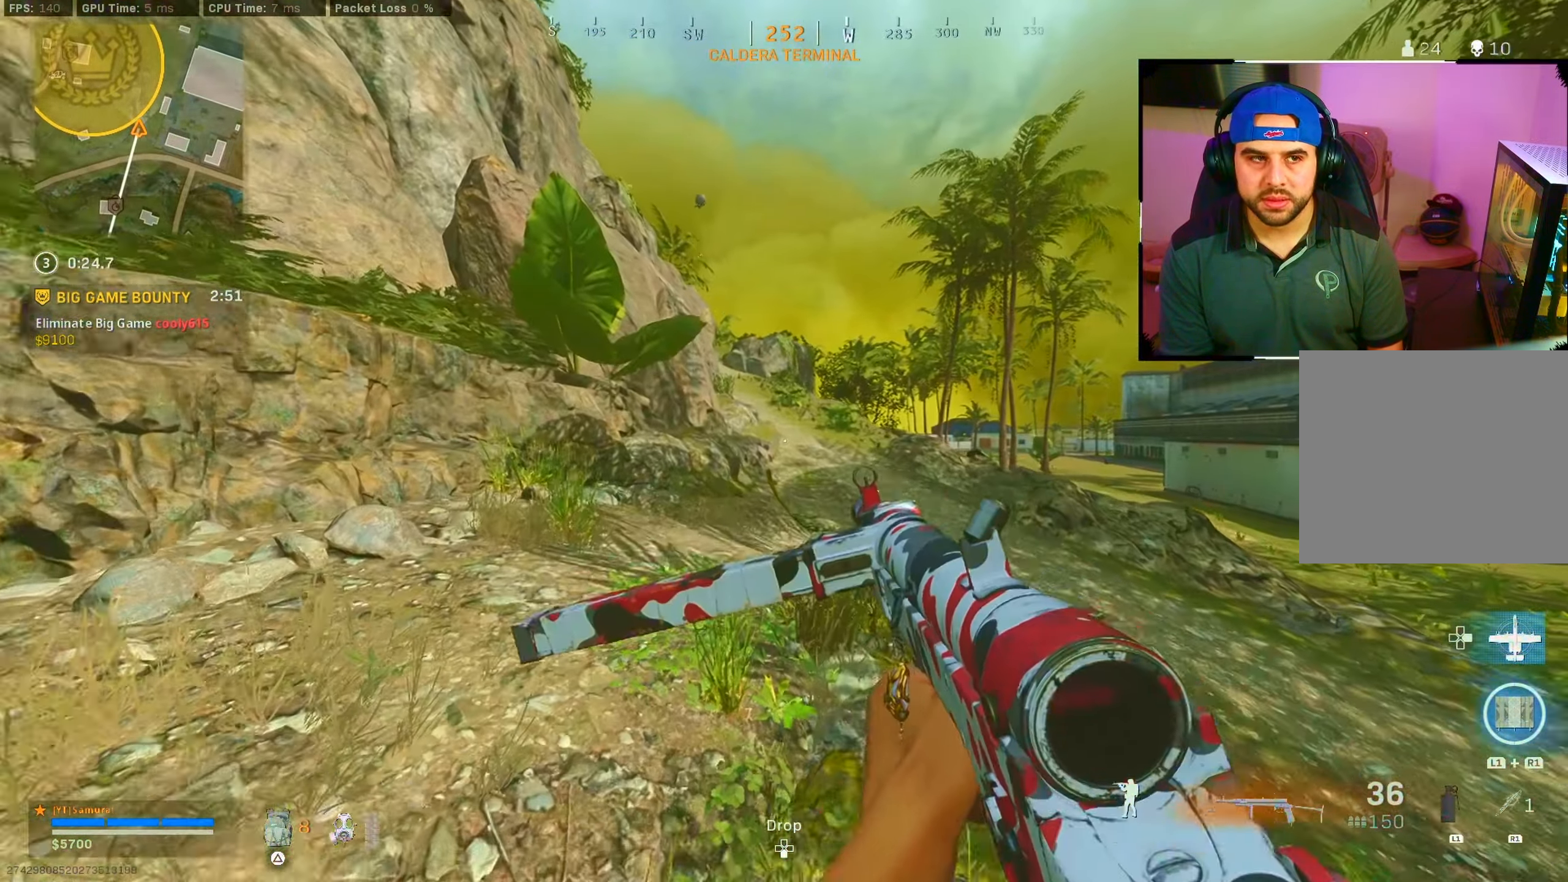
{"buttons": [], "left_stick": "up", "right_stick": "center", "events": []}
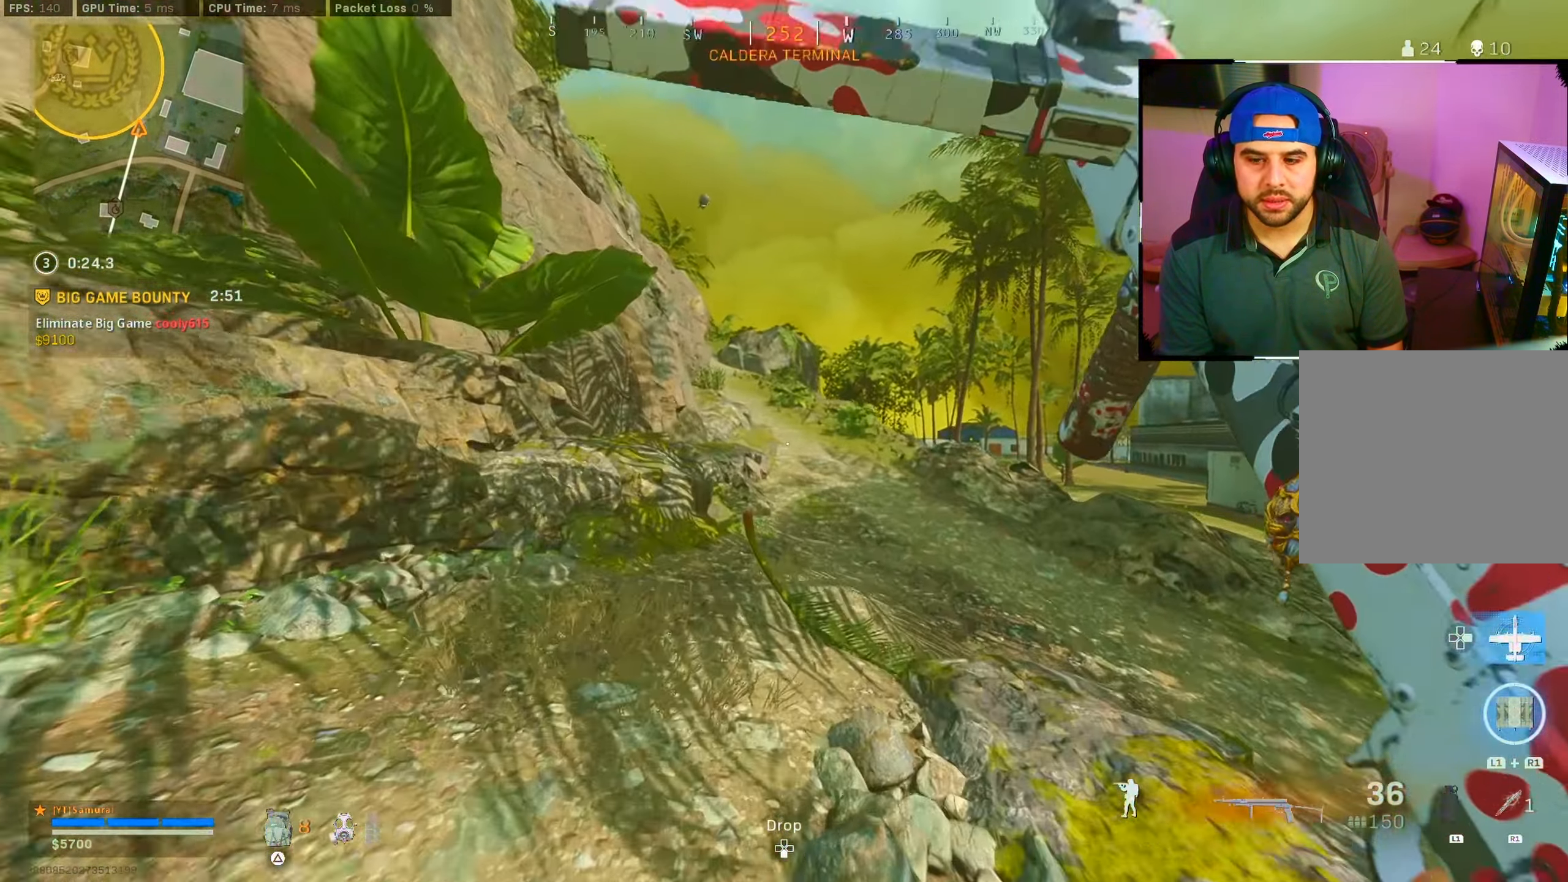
{"buttons": [], "left_stick": "up", "right_stick": "center", "events": [[350, "CIRCLE", "down"], [467, "CIRCLE", "up"]]}
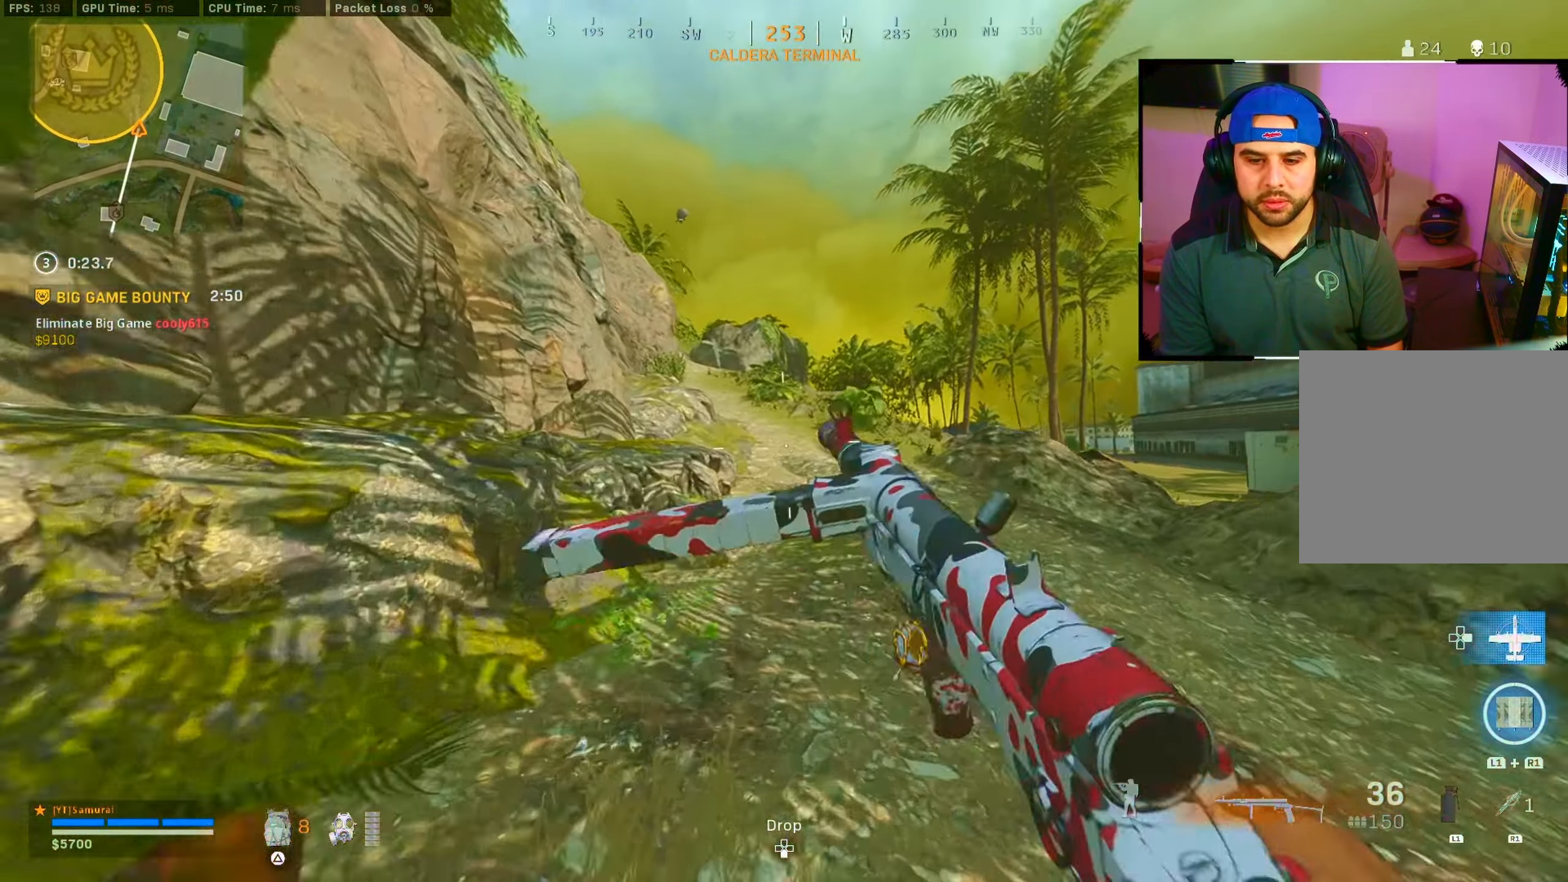
{"buttons": [], "left_stick": "up", "right_stick": "center", "events": [[200, "CIRCLE", "down"], [367, "CIRCLE", "up"], [384, "CROSS", "down"], [500, "CROSS", "up"]]}
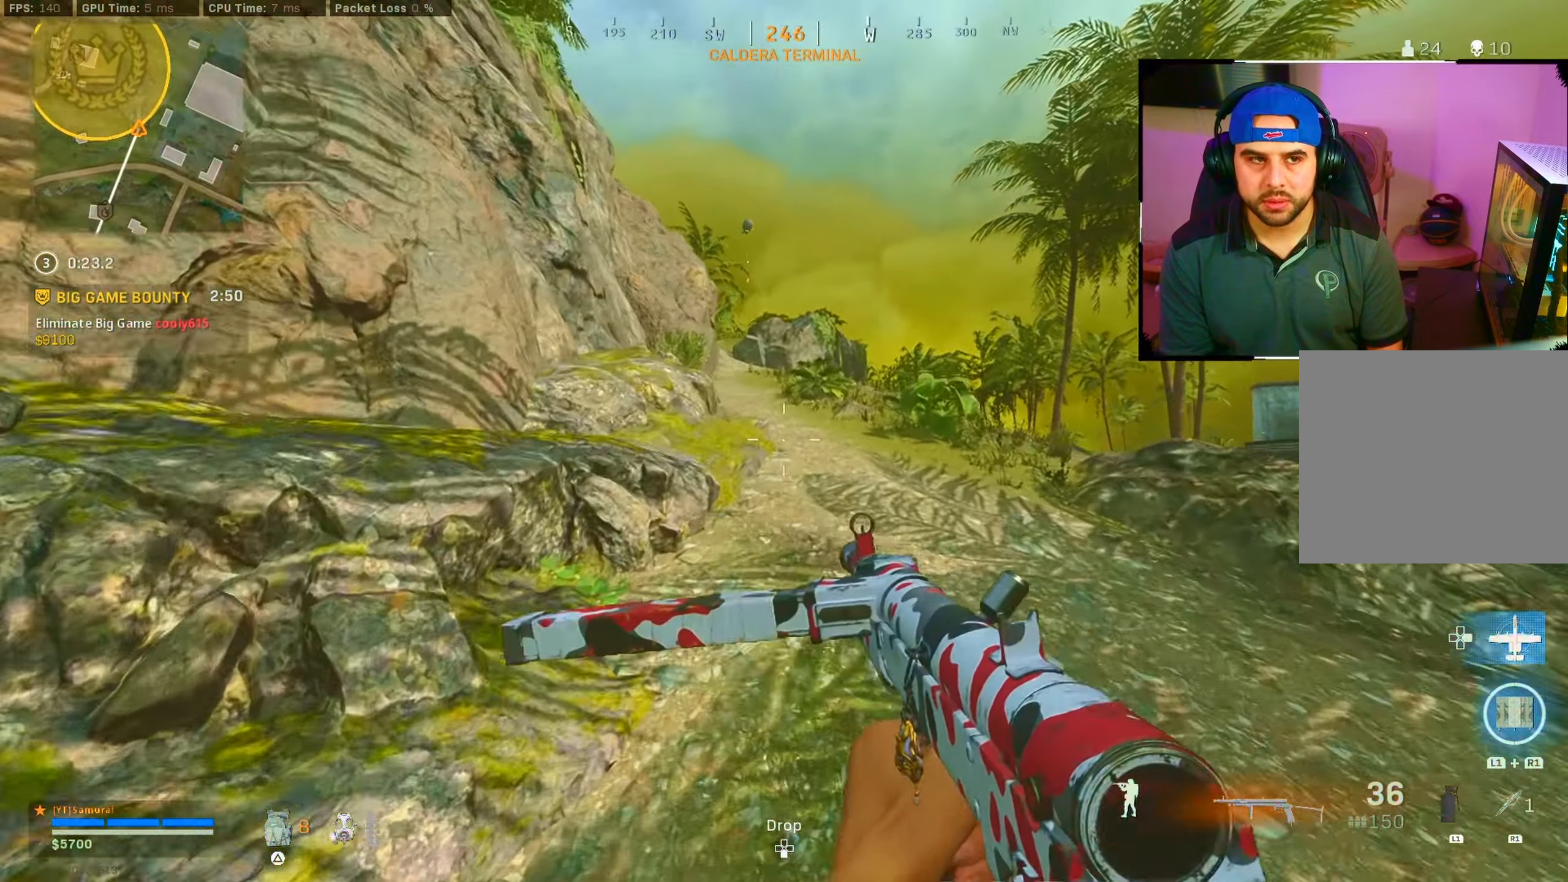
{"buttons": [], "left_stick": "up", "right_stick": "center", "events": [[284, "CROSS", "down"], [367, "CROSS", "up"]]}
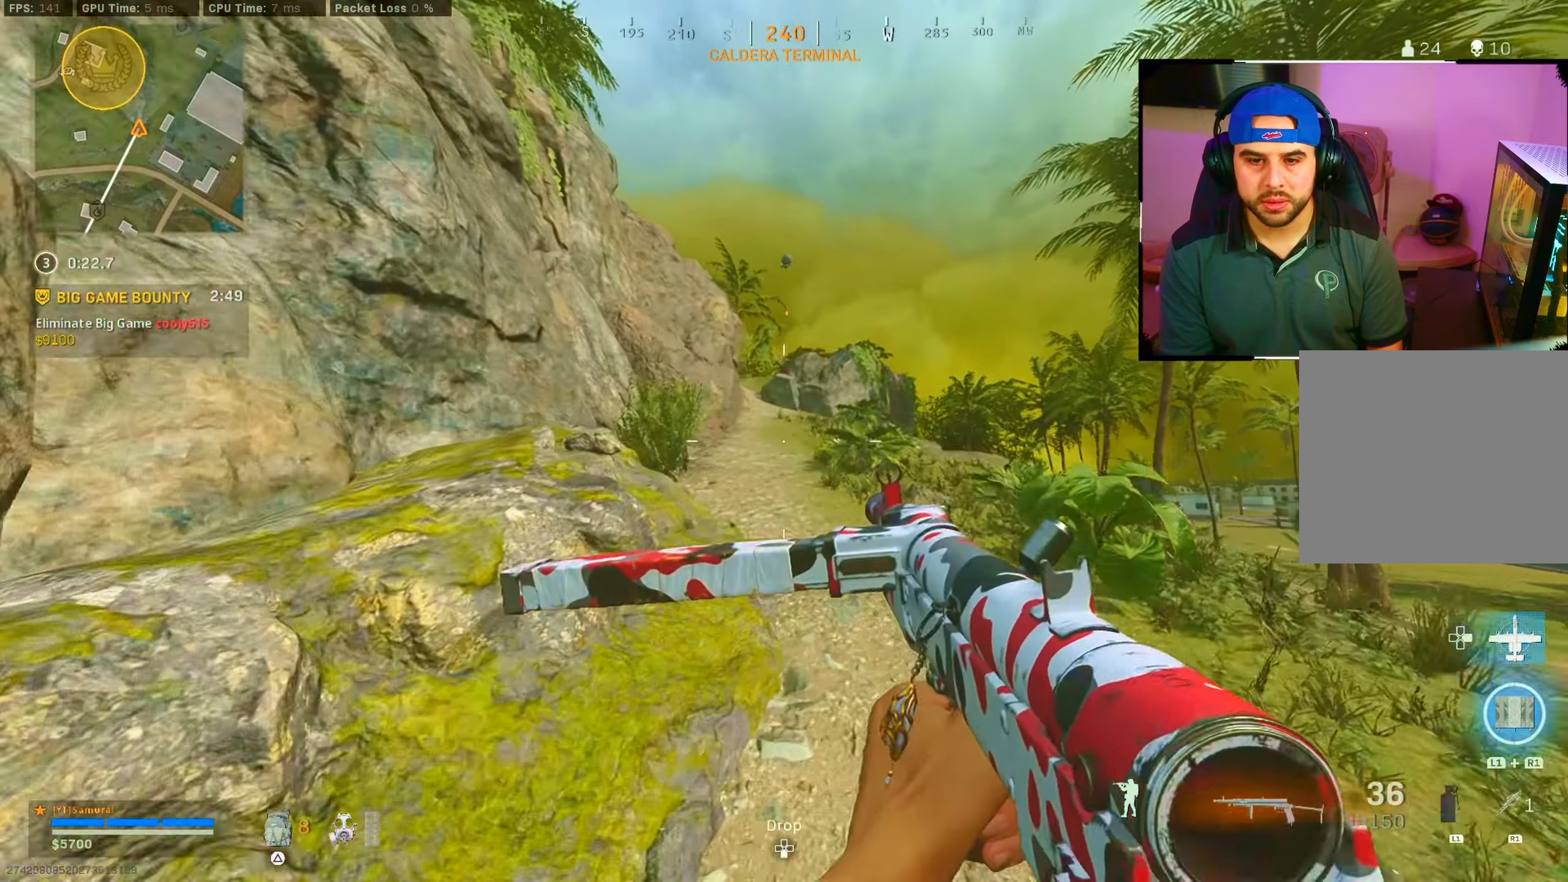
{"buttons": [], "left_stick": "left", "right_stick": "center", "events": [[334, "left_stick", "left"]]}
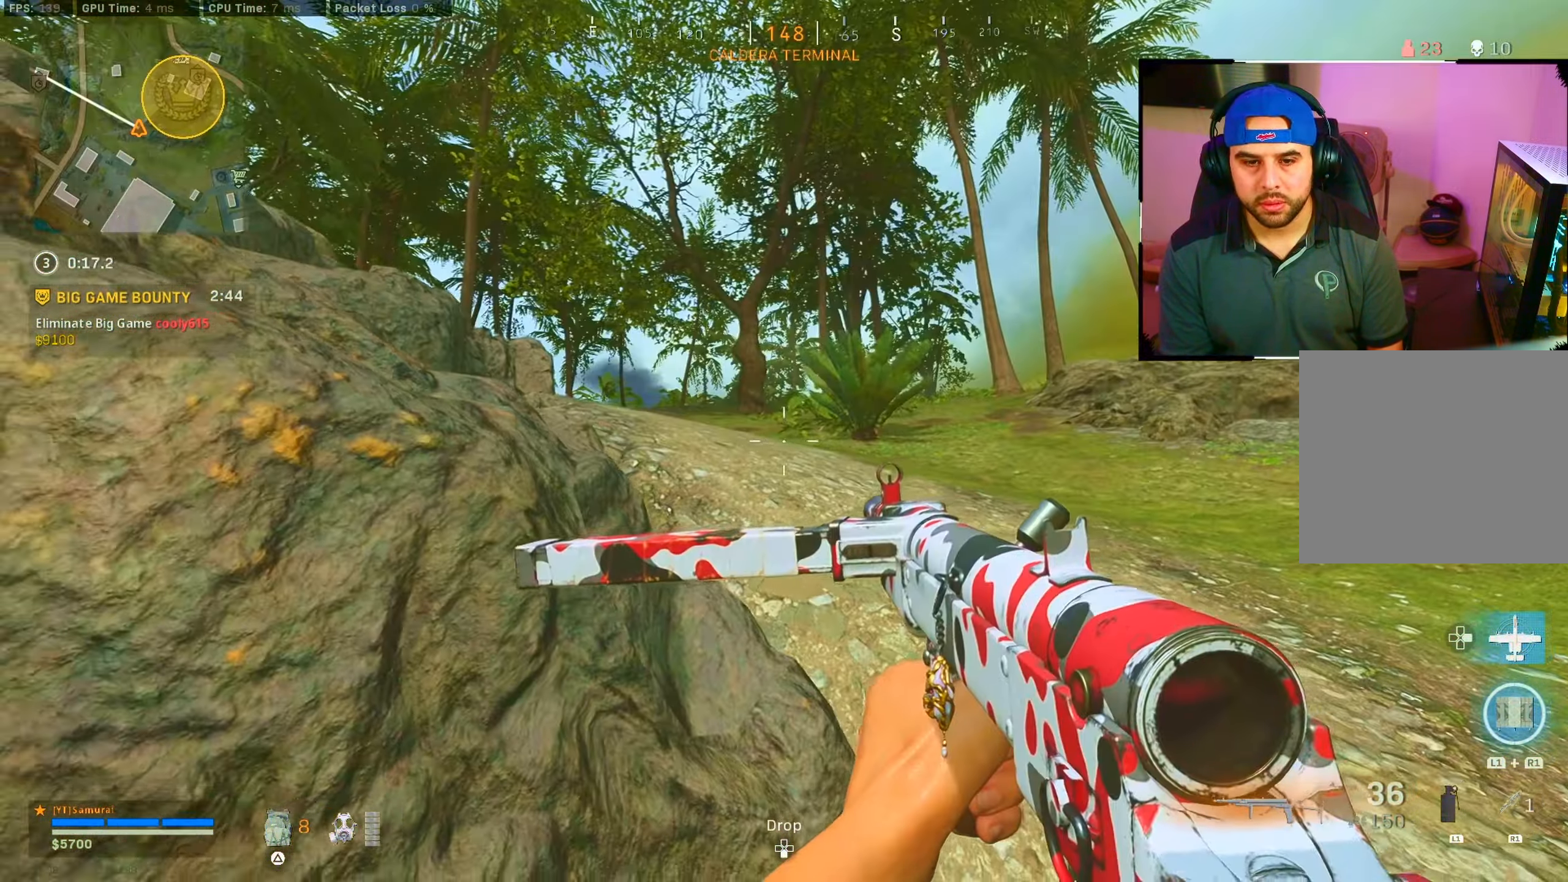
{"buttons": [], "left_stick": "left", "right_stick": "down-right", "events": [[450, "right_stick", "down-right"]]}
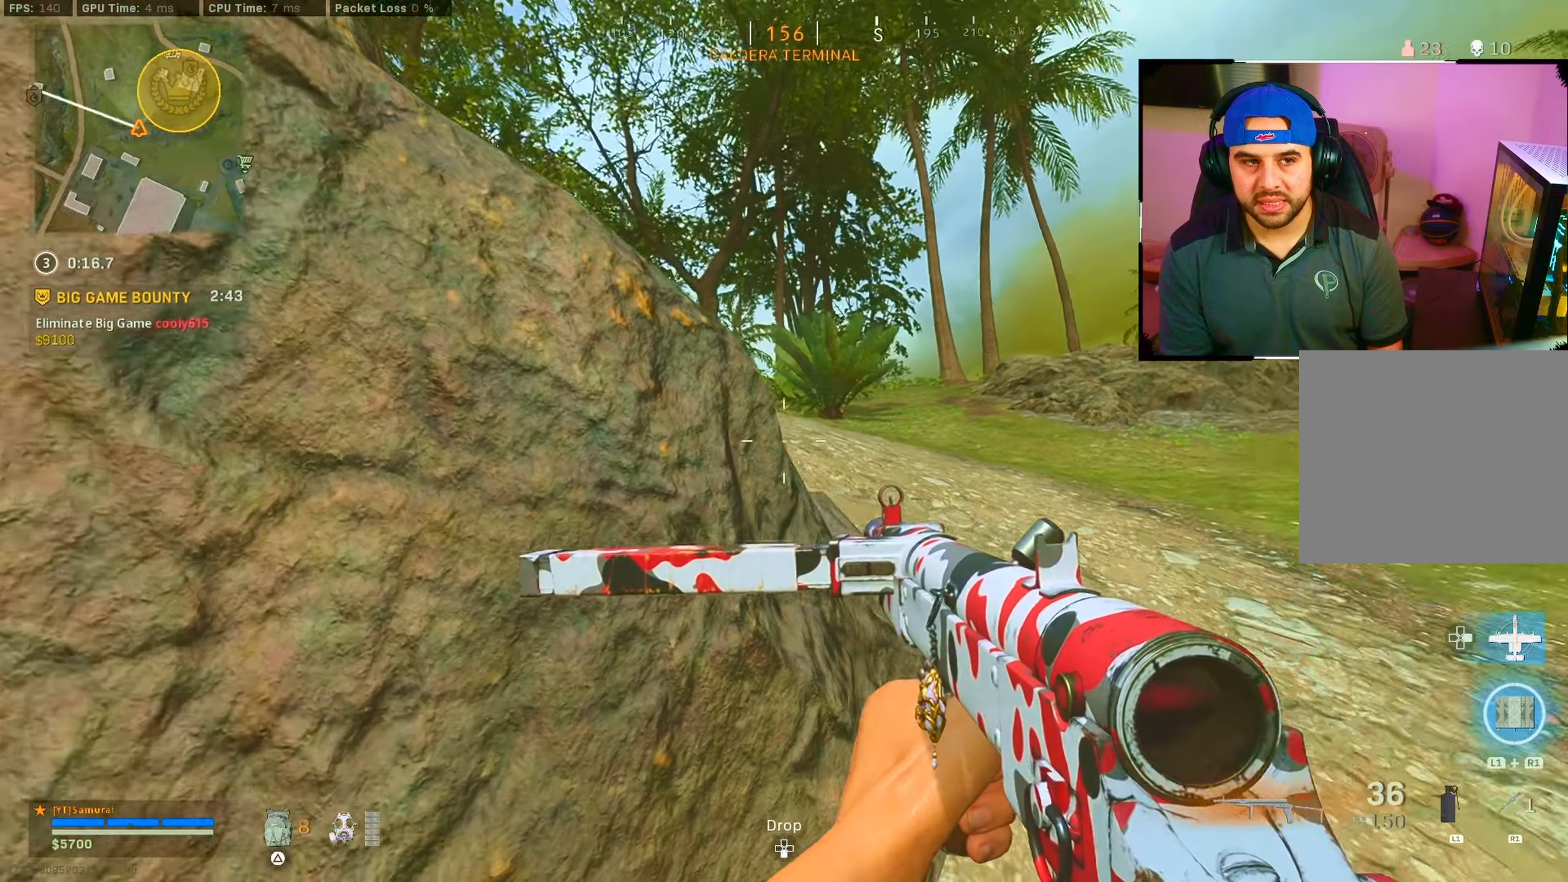
{"buttons": [], "left_stick": "down", "right_stick": "right", "events": [[133, "left_stick", "center"], [150, "right_stick", "center"], [433, "left_stick", "down"], [450, "right_stick", "right"]]}